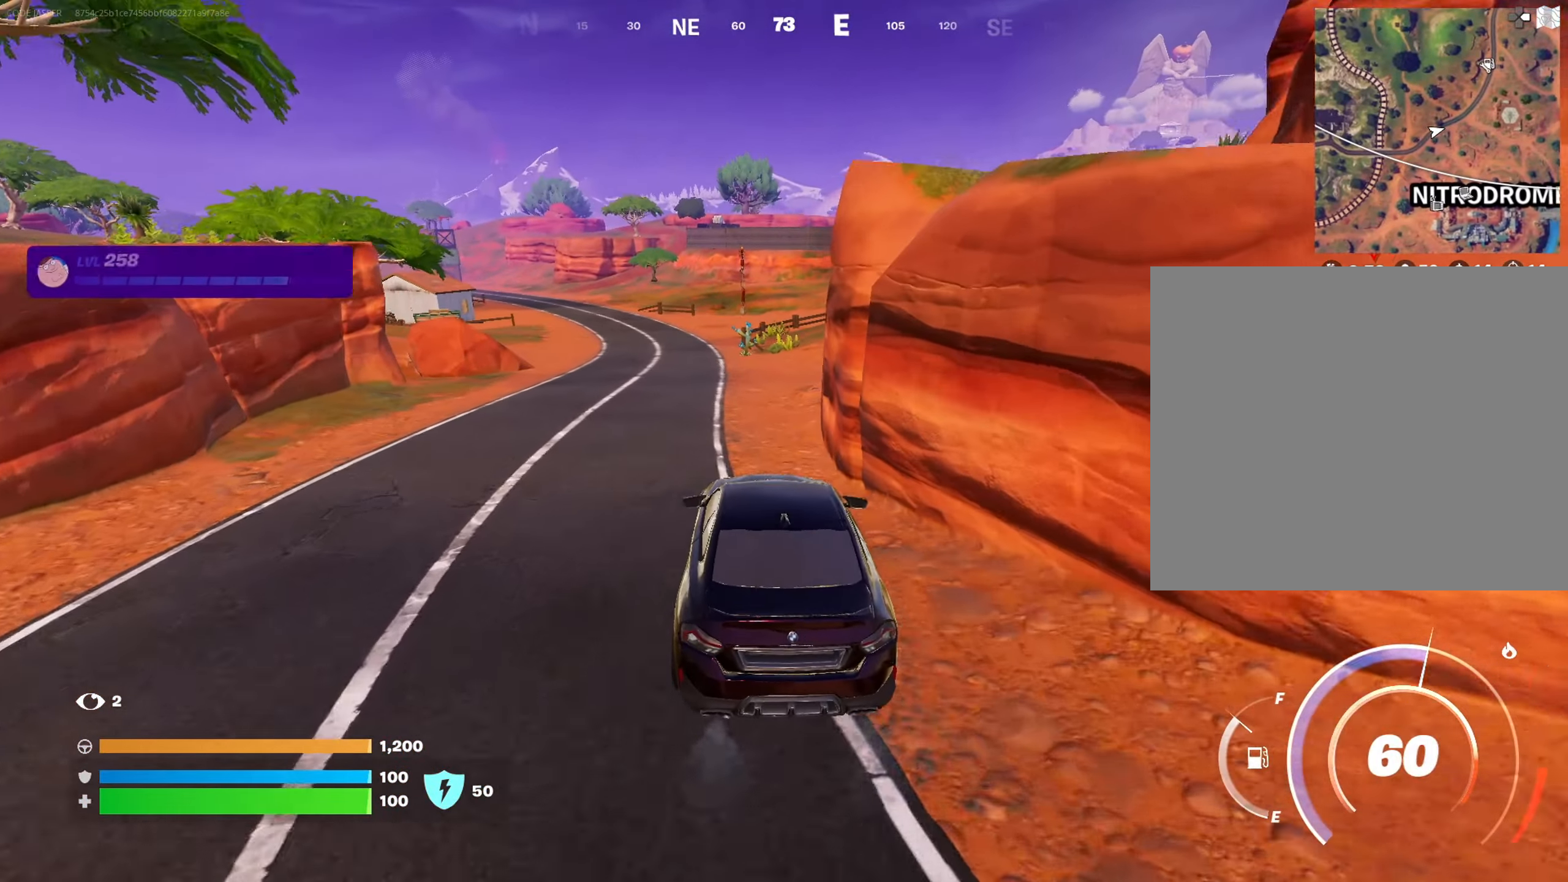
Gameplay with a controller (PlayStation layout); each line is a JSON object with the inputs held at the frame after it. "events" lists button and stick changes between this image and that frame as [ms after this image, input, new state], when the widget could be followed in between.
{"buttons": [], "left_stick": "up", "right_stick": "center", "events": [[333, "right_stick", "right"], [400, "right_stick", "center"]]}
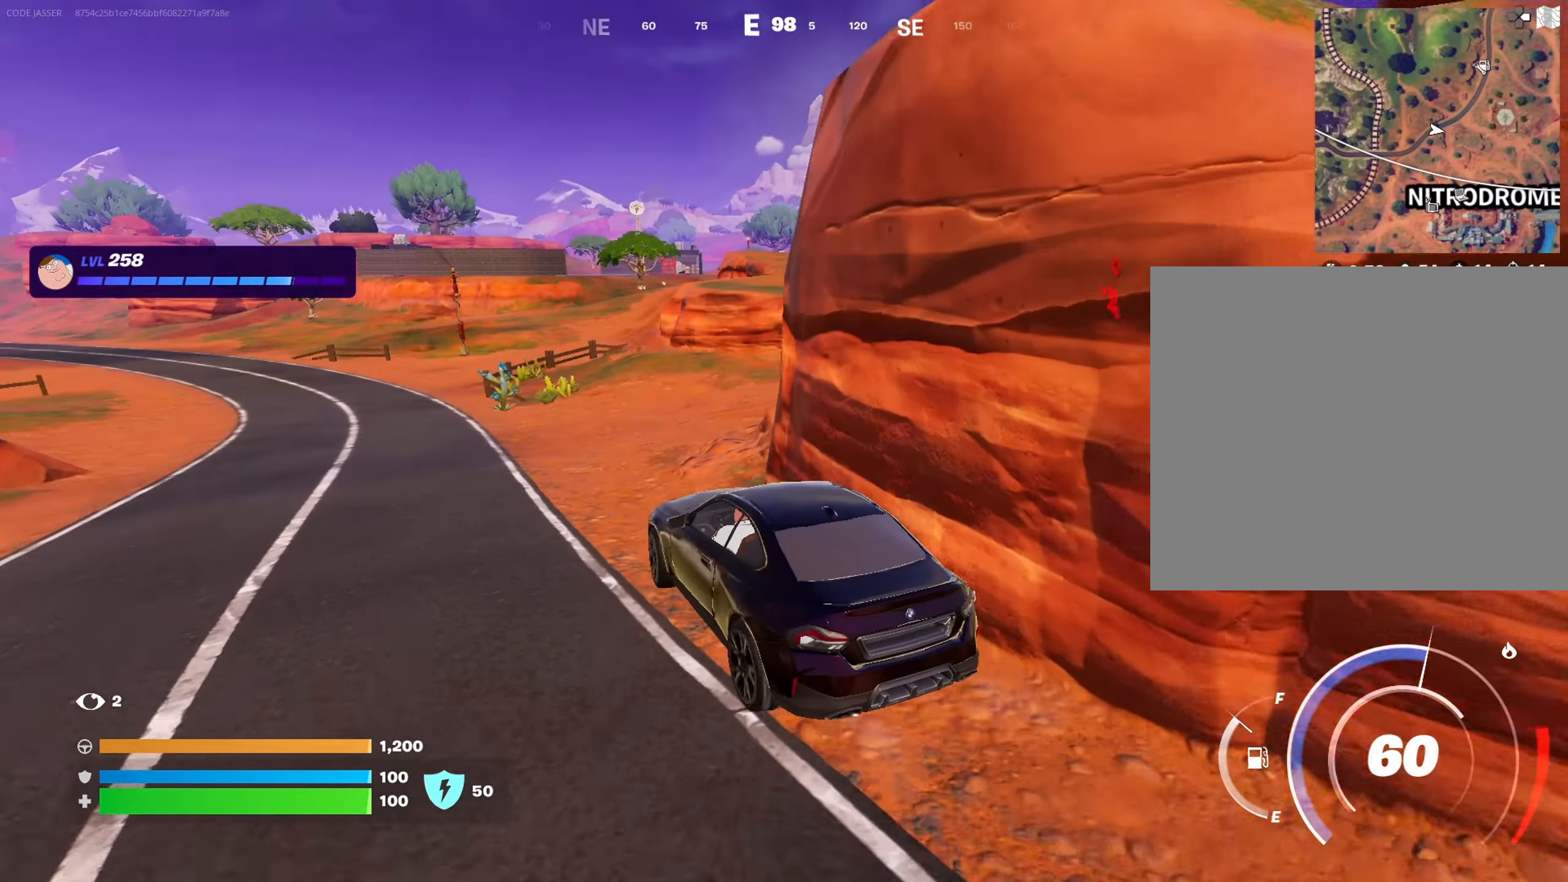
{"buttons": ["SQUARE"], "left_stick": "up-right", "right_stick": "center", "events": [[233, "left_stick", "up-right"], [417, "SQUARE", "down"]]}
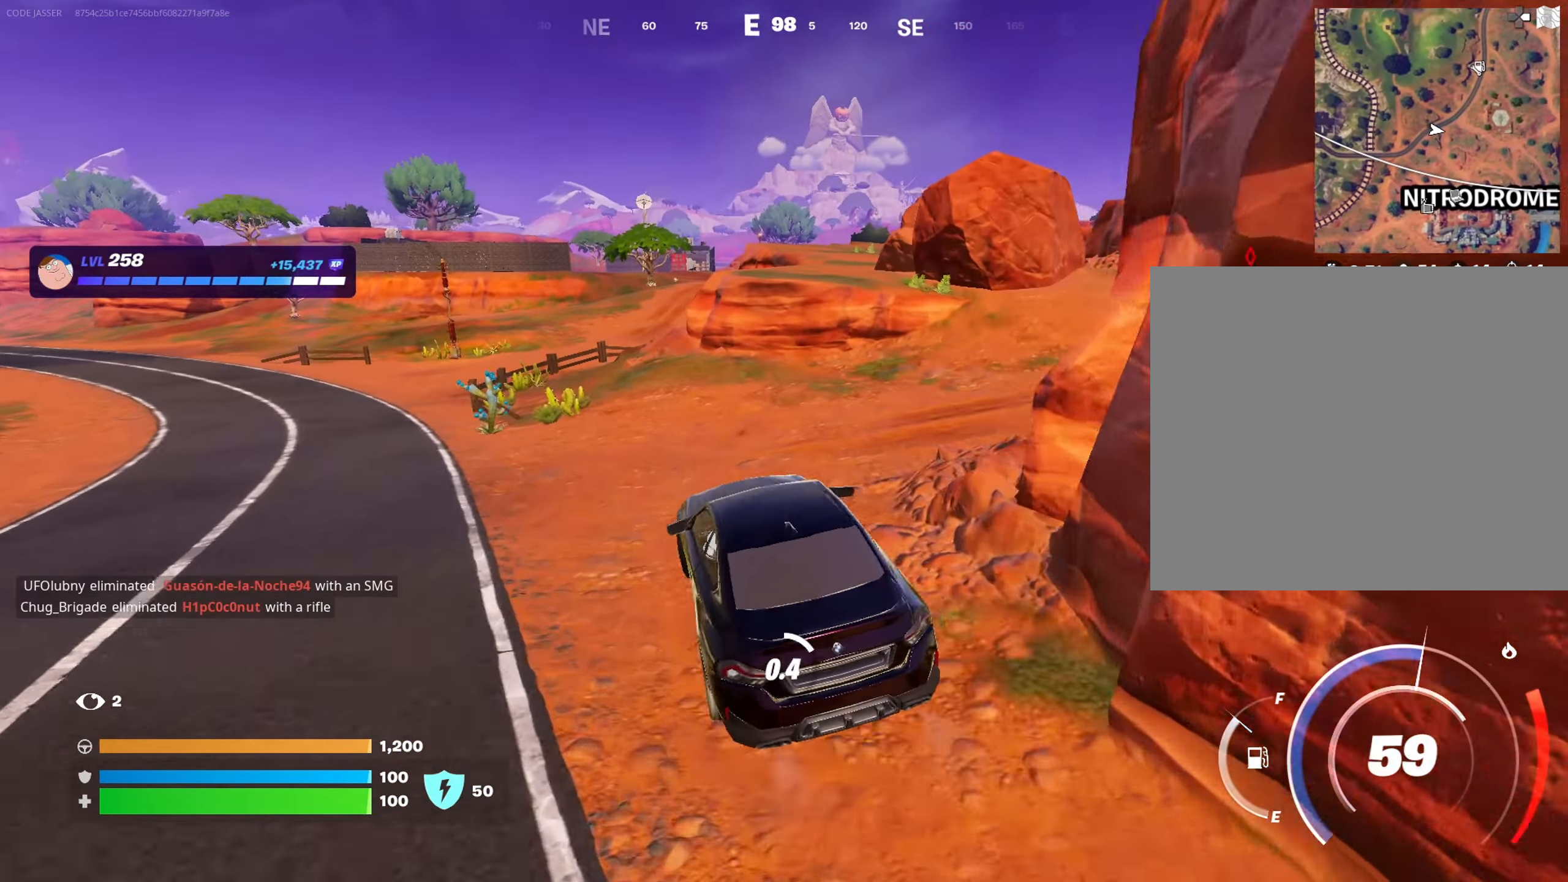
{"buttons": ["SQUARE"], "left_stick": "up-right", "right_stick": "center", "events": [[33, "left_stick", "right"], [383, "left_stick", "up-right"]]}
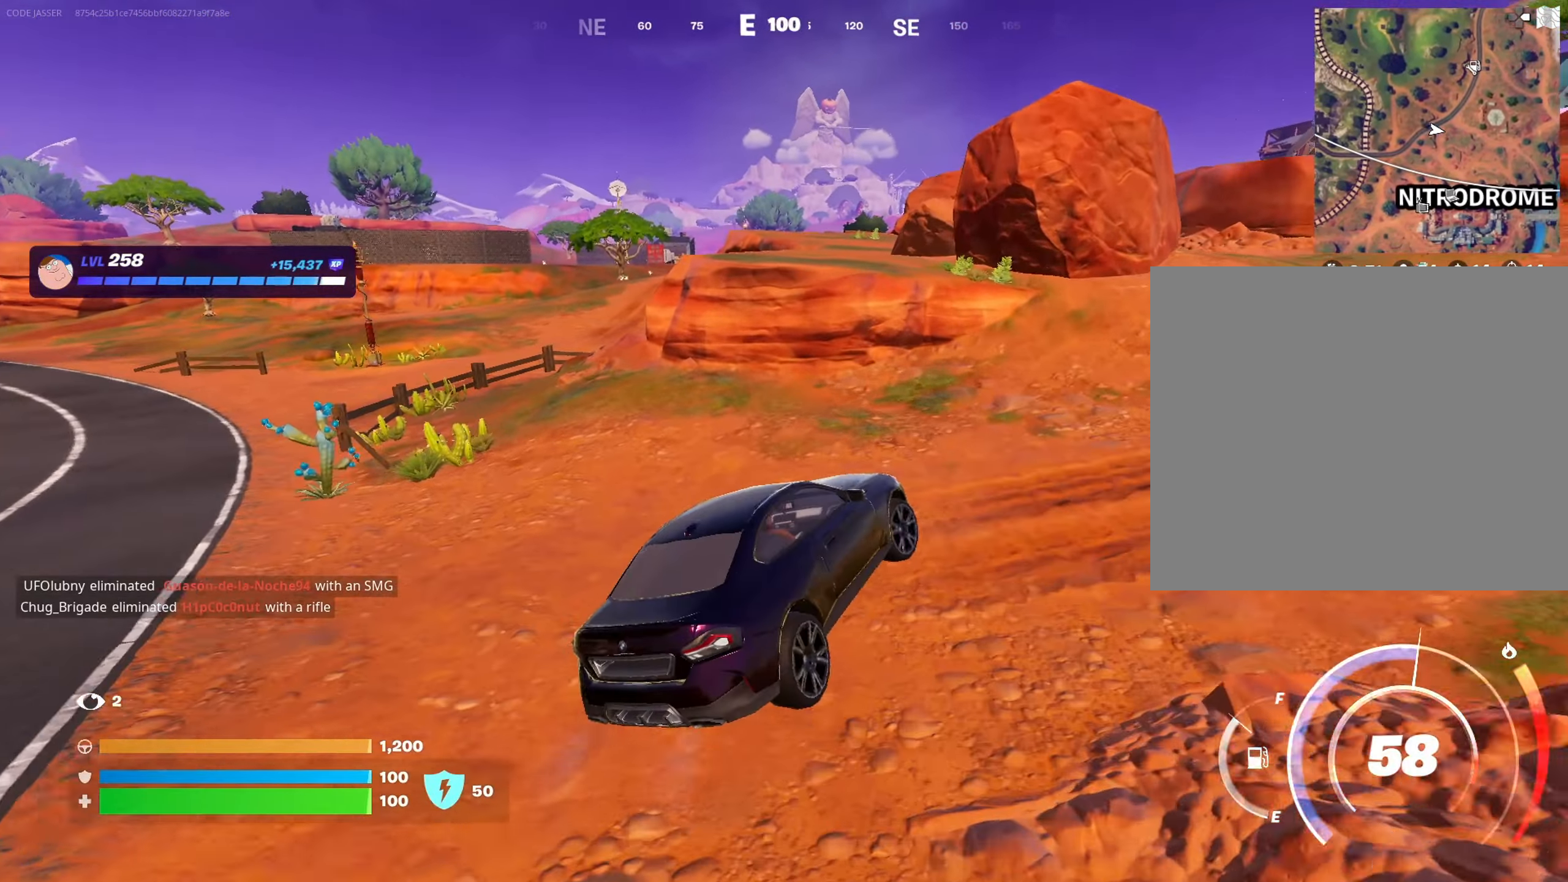
{"buttons": [], "left_stick": "up-right", "right_stick": "center", "events": [[50, "SQUARE", "up"], [133, "left_stick", "up"], [183, "R1", "down"], [183, "right_stick", "up-right"], [267, "left_stick", "up-right"], [317, "R1", "up"], [433, "right_stick", "center"]]}
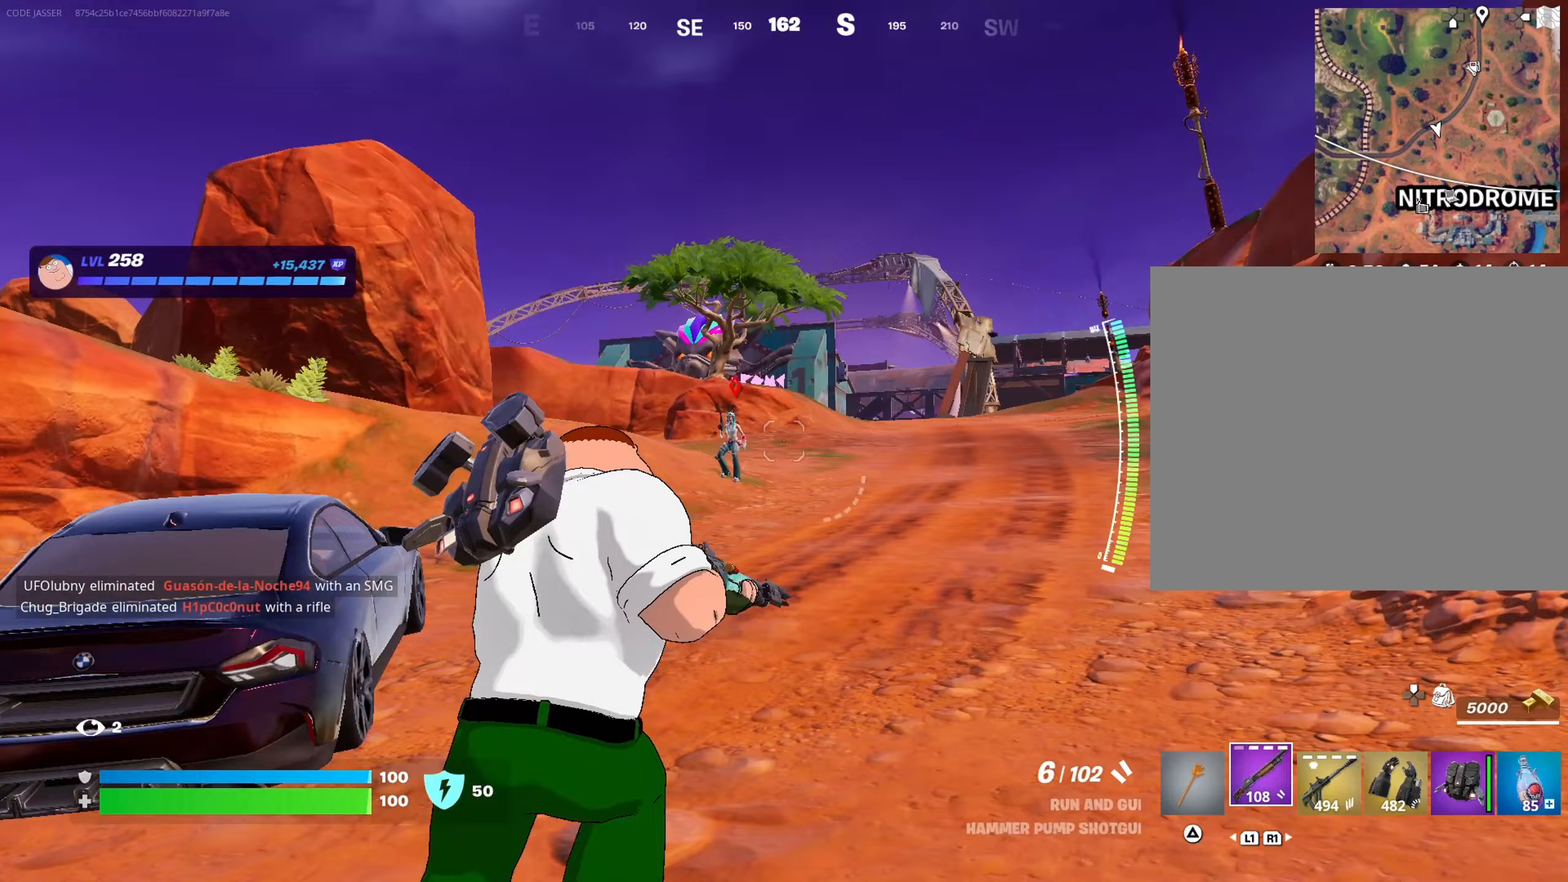
{"buttons": [], "left_stick": "up-left", "right_stick": "center", "events": [[100, "left_stick", "up-left"], [150, "right_stick", "up-left"], [167, "left_stick", "left"], [200, "R2", "down"], [250, "right_stick", "down-right"], [283, "R2", "up"], [317, "right_stick", "center"], [367, "R1", "down"], [400, "left_stick", "up-left"], [467, "R1", "up"]]}
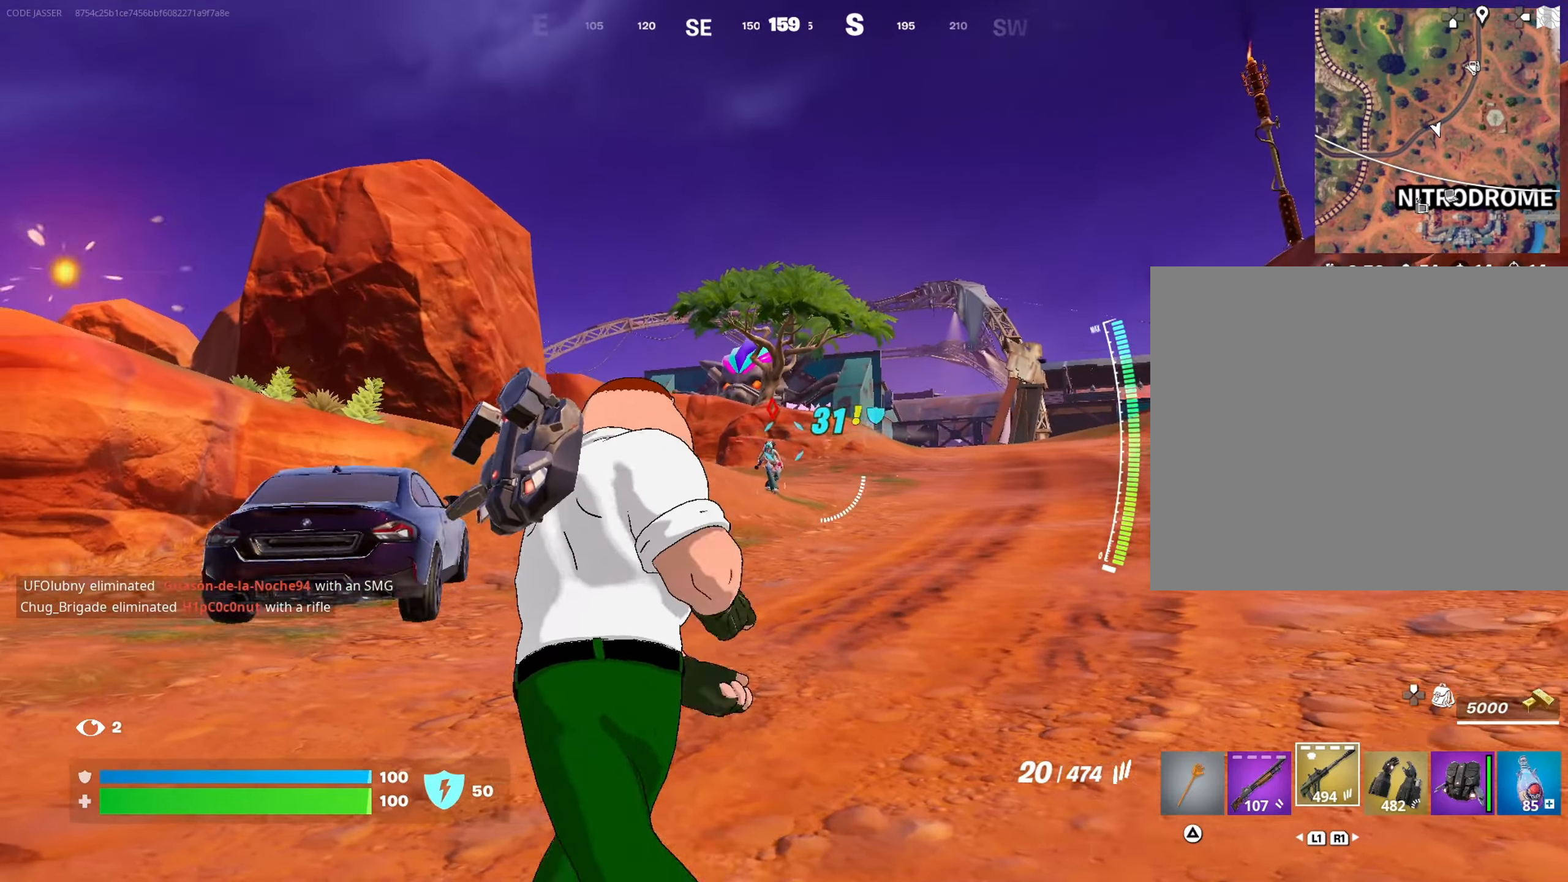
{"buttons": ["L2", "R2"], "left_stick": "up", "right_stick": "center", "events": [[233, "left_stick", "up-right"], [250, "L2", "down"], [367, "R2", "down"], [467, "left_stick", "up"]]}
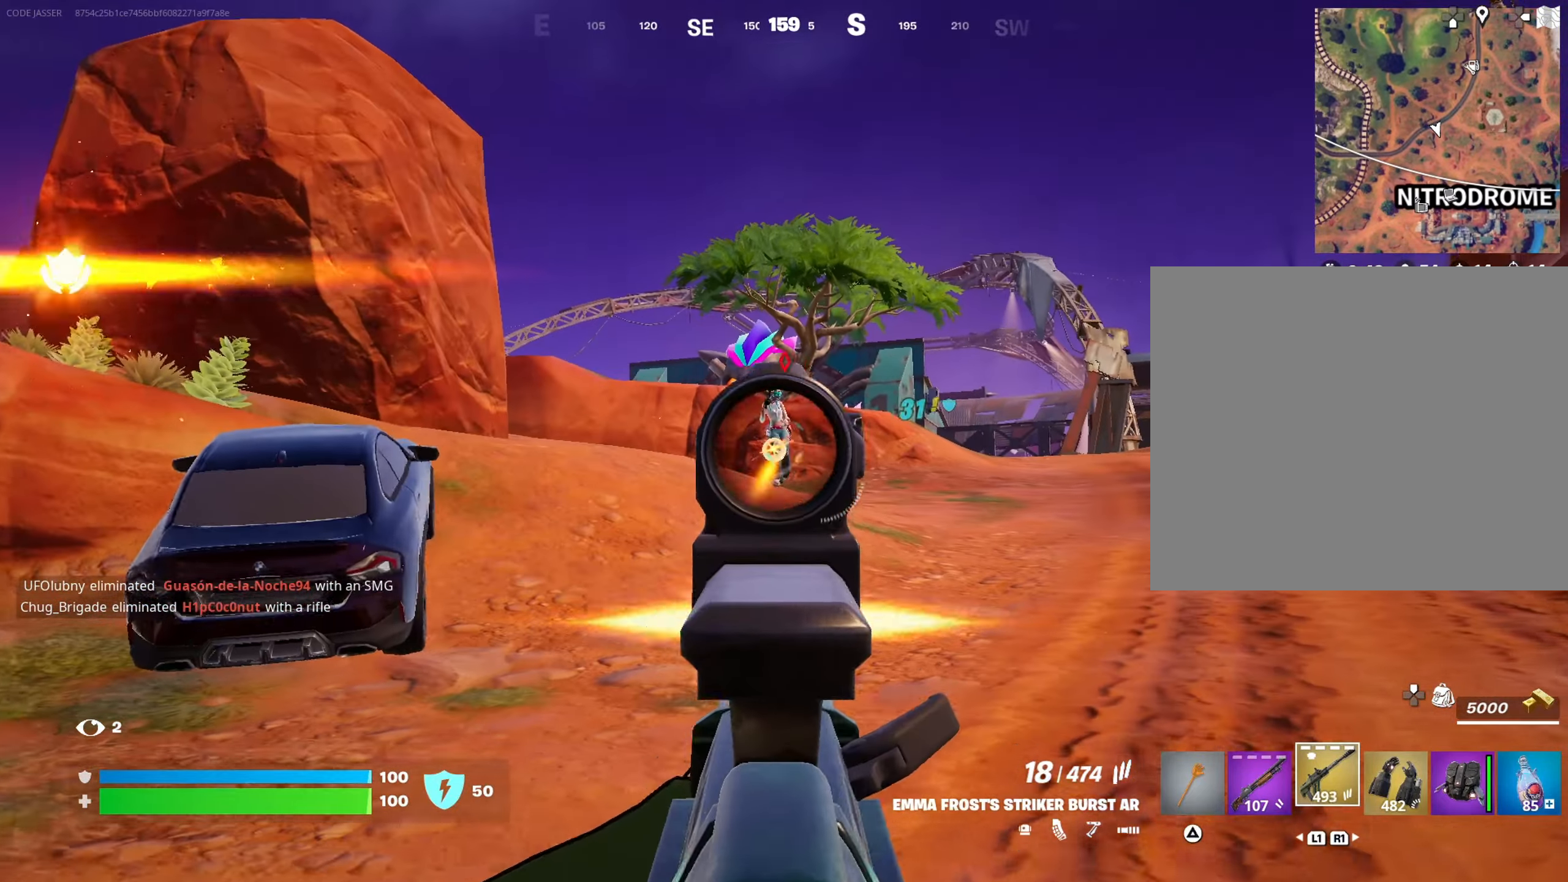
{"buttons": ["L2", "R2"], "left_stick": "up-left", "right_stick": "center", "events": [[83, "right_stick", "up"], [217, "left_stick", "up-left"], [233, "right_stick", "up-left"], [417, "right_stick", "center"]]}
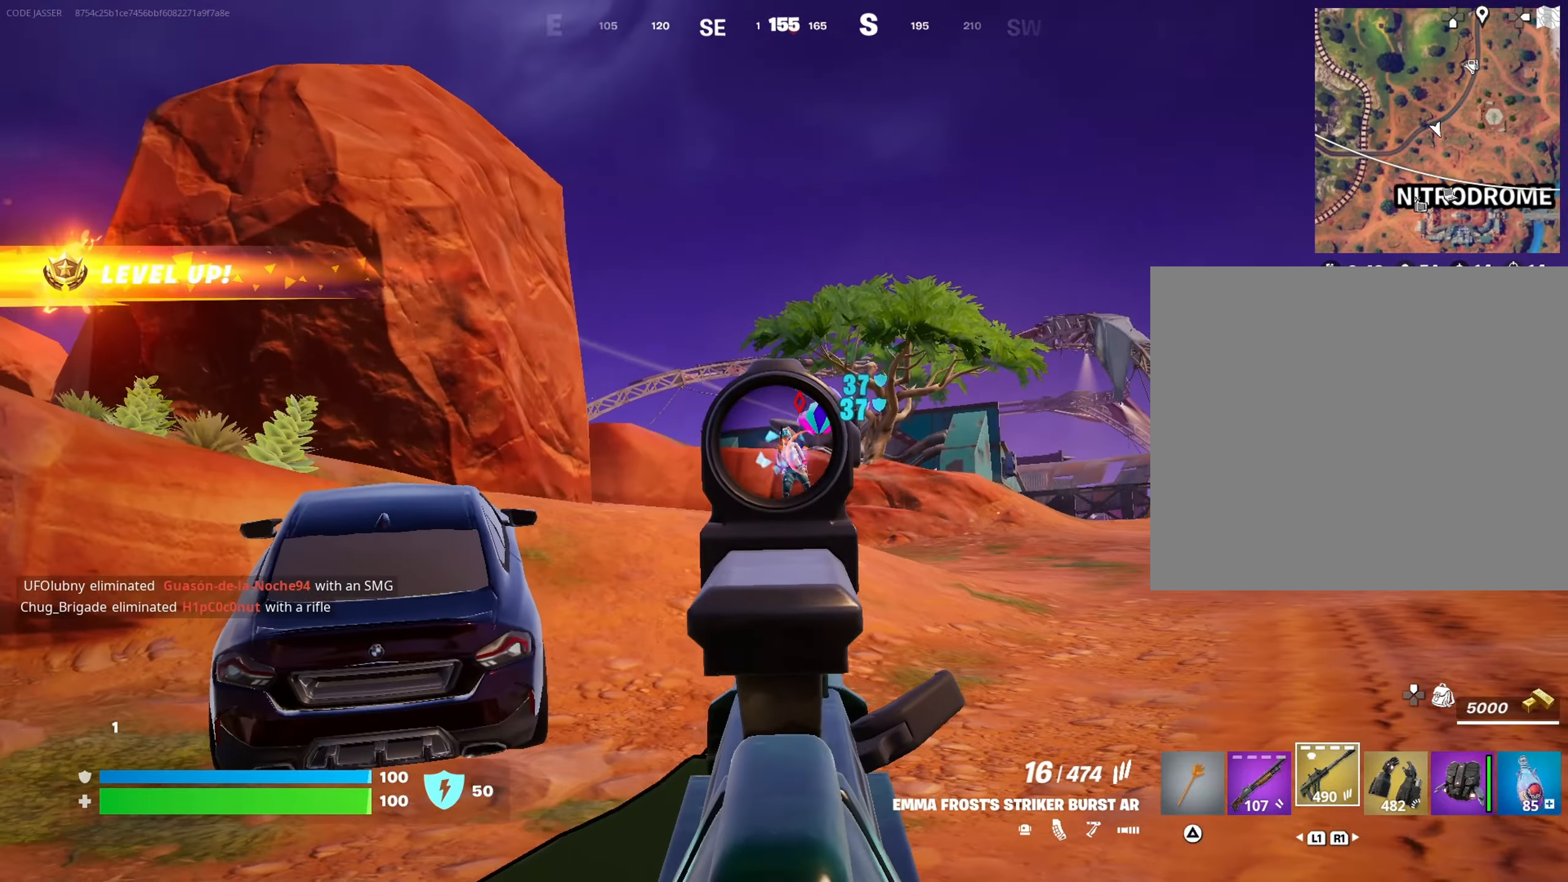
{"buttons": ["L2", "R2"], "left_stick": "up-left", "right_stick": "center", "events": [[100, "left_stick", "up"], [150, "right_stick", "up-left"], [250, "right_stick", "center"], [483, "left_stick", "up-left"]]}
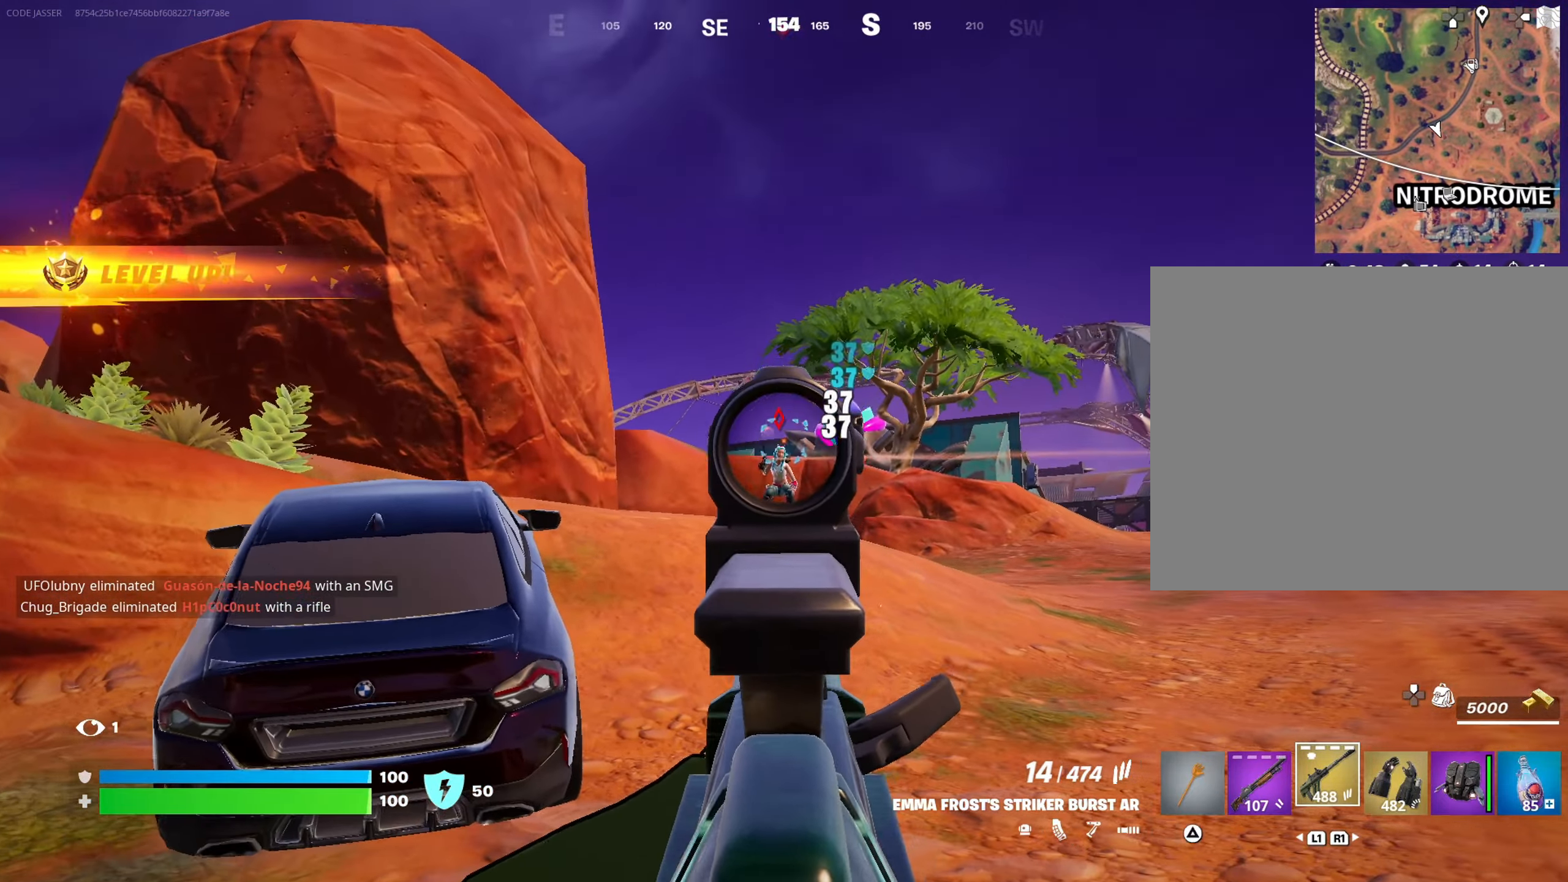
{"buttons": [], "left_stick": "up-right", "right_stick": "center", "events": [[33, "L2", "up"], [83, "R2", "up"], [133, "L1", "down"], [133, "right_stick", "left"], [217, "L1", "up"], [233, "right_stick", "center"], [450, "left_stick", "up-right"]]}
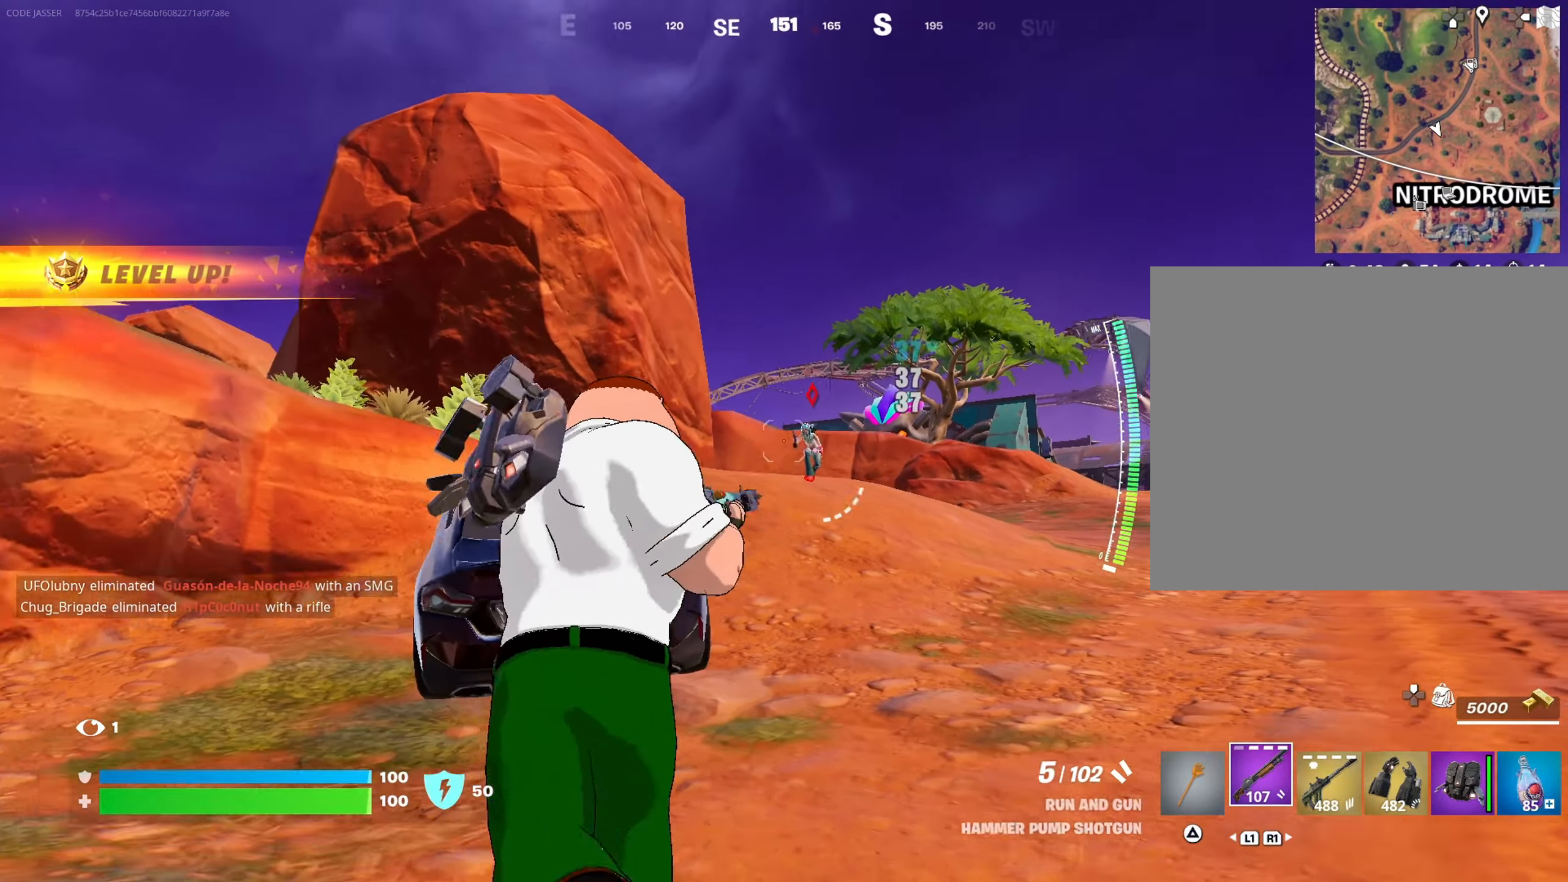
{"buttons": [], "left_stick": "left", "right_stick": "center", "events": [[17, "R2", "down"], [100, "left_stick", "up-left"], [117, "R2", "up"], [167, "right_stick", "down-left"], [417, "right_stick", "center"], [483, "left_stick", "left"]]}
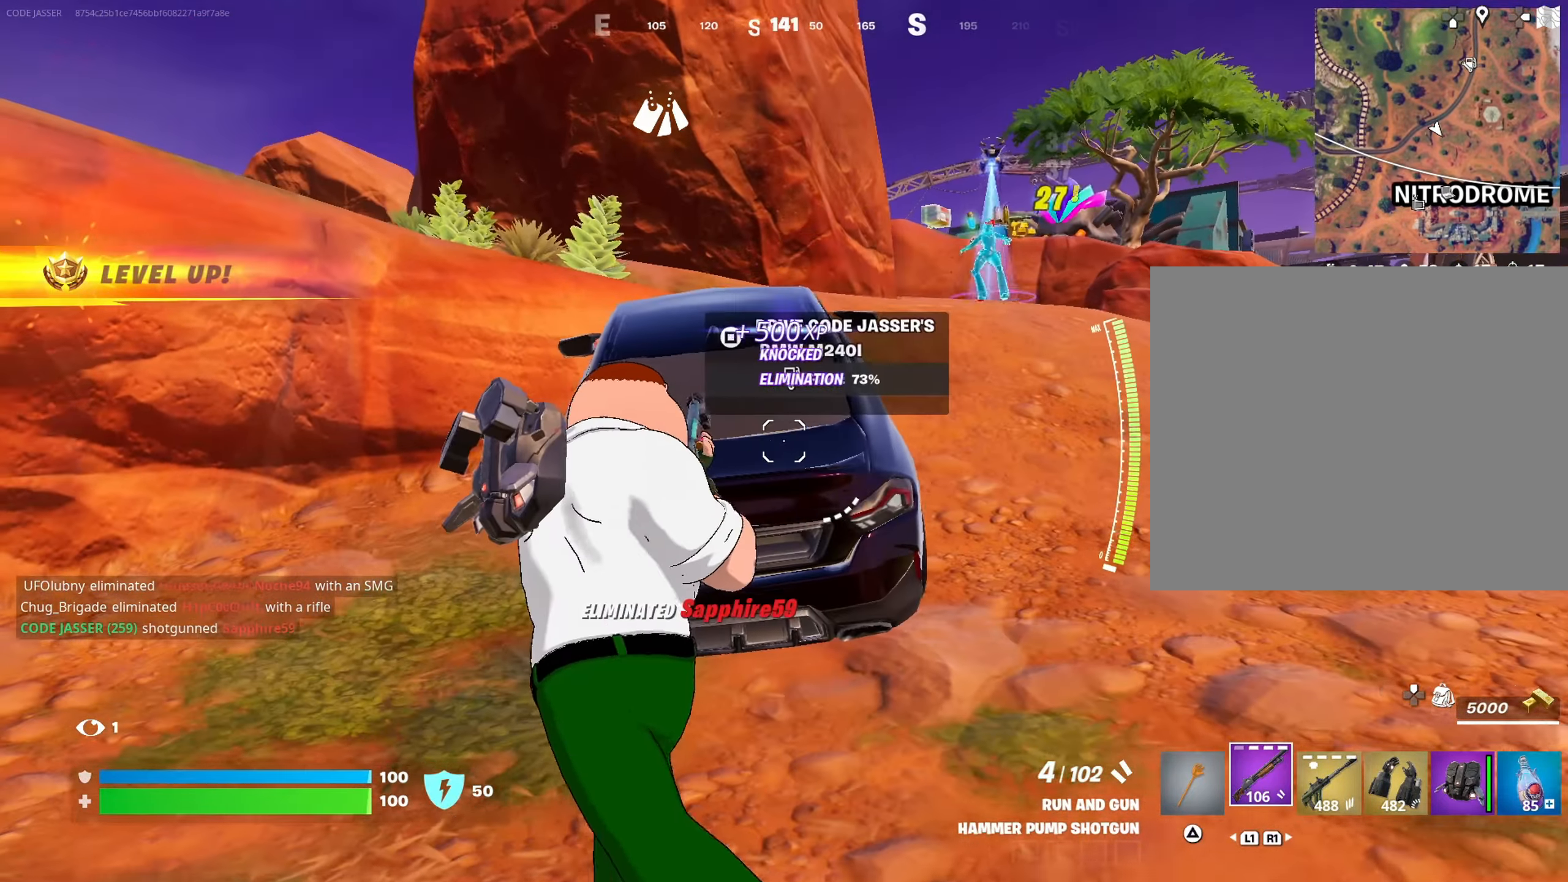
{"buttons": [], "left_stick": "down-right", "right_stick": "left", "events": [[17, "SQUARE", "down"], [17, "left_stick", "down-left"], [100, "SQUARE", "up"], [183, "left_stick", "down-right"], [333, "right_stick", "left"]]}
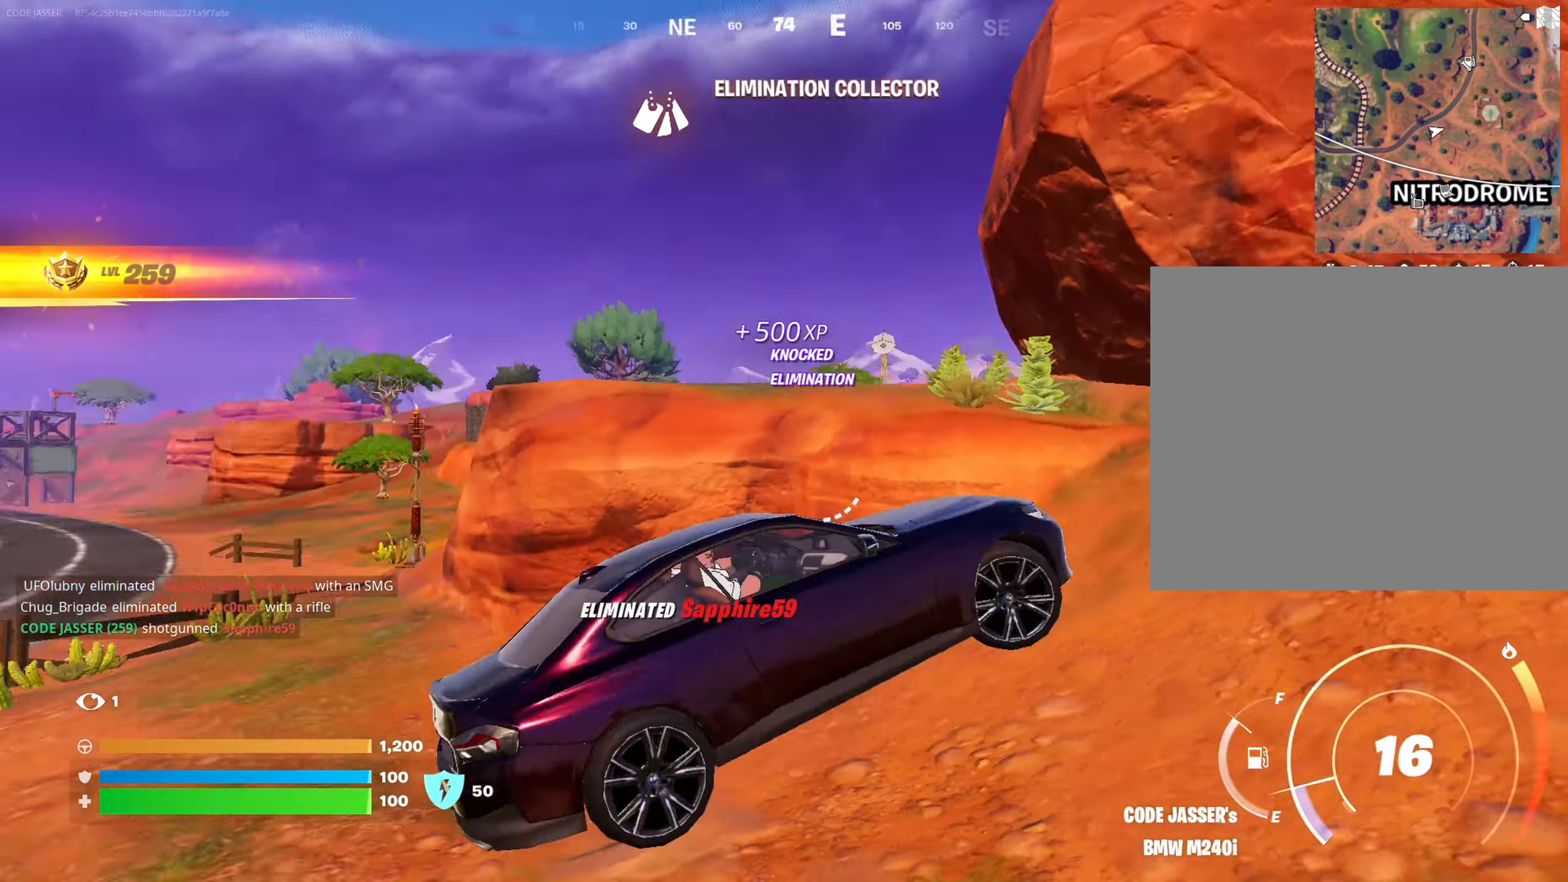
{"buttons": [], "left_stick": "right", "right_stick": "center", "events": [[250, "right_stick", "center"], [400, "left_stick", "right"]]}
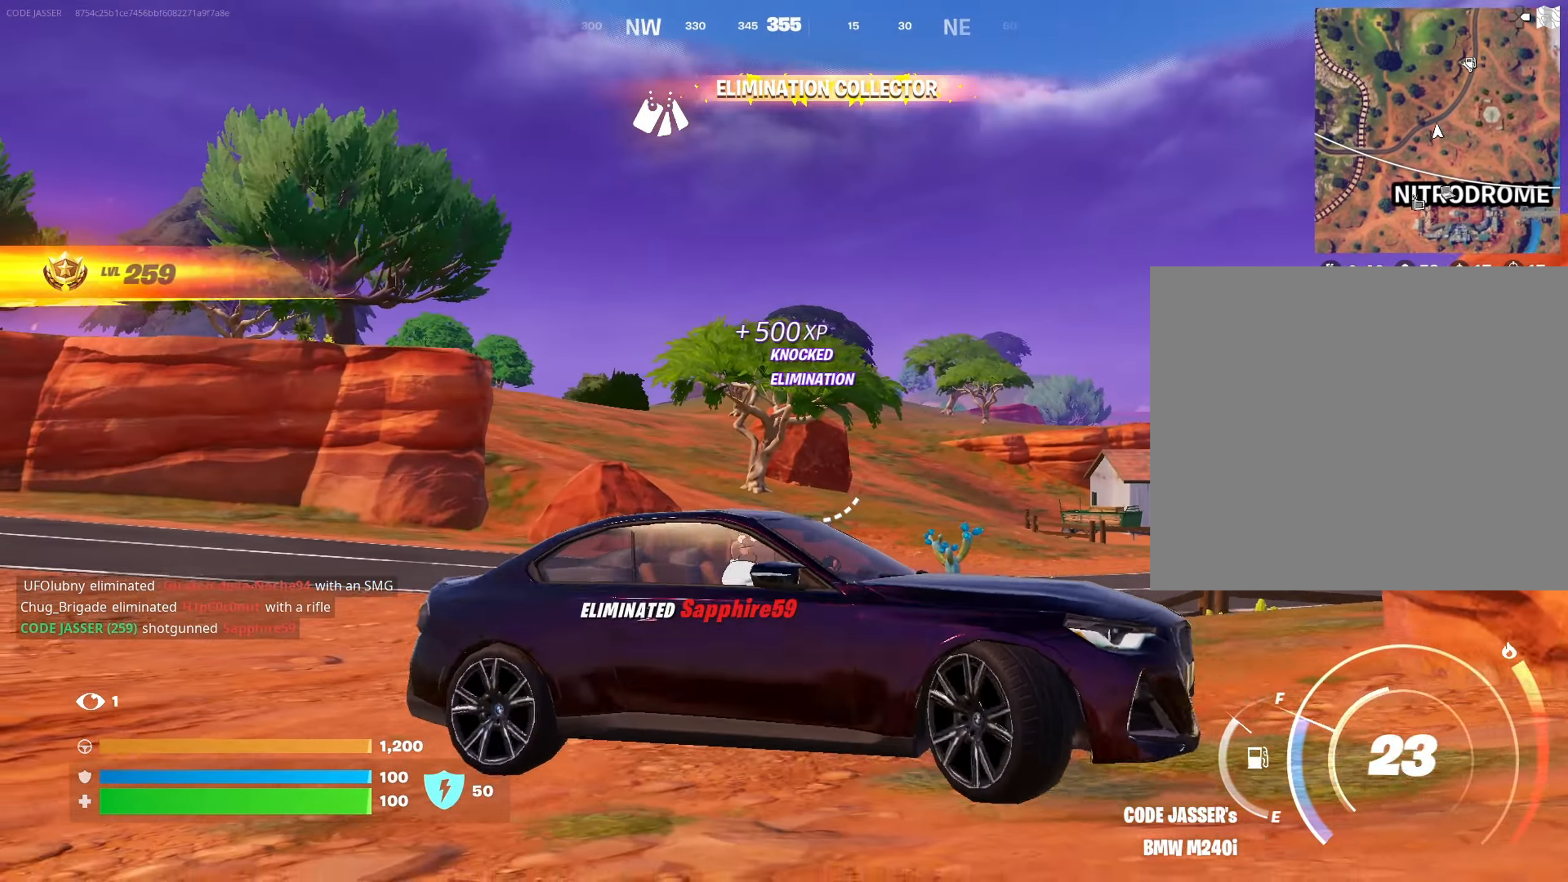
{"buttons": [], "left_stick": "up-left", "right_stick": "center", "events": [[167, "left_stick", "up"], [200, "right_stick", "right"], [217, "left_stick", "up-left"], [350, "right_stick", "center"]]}
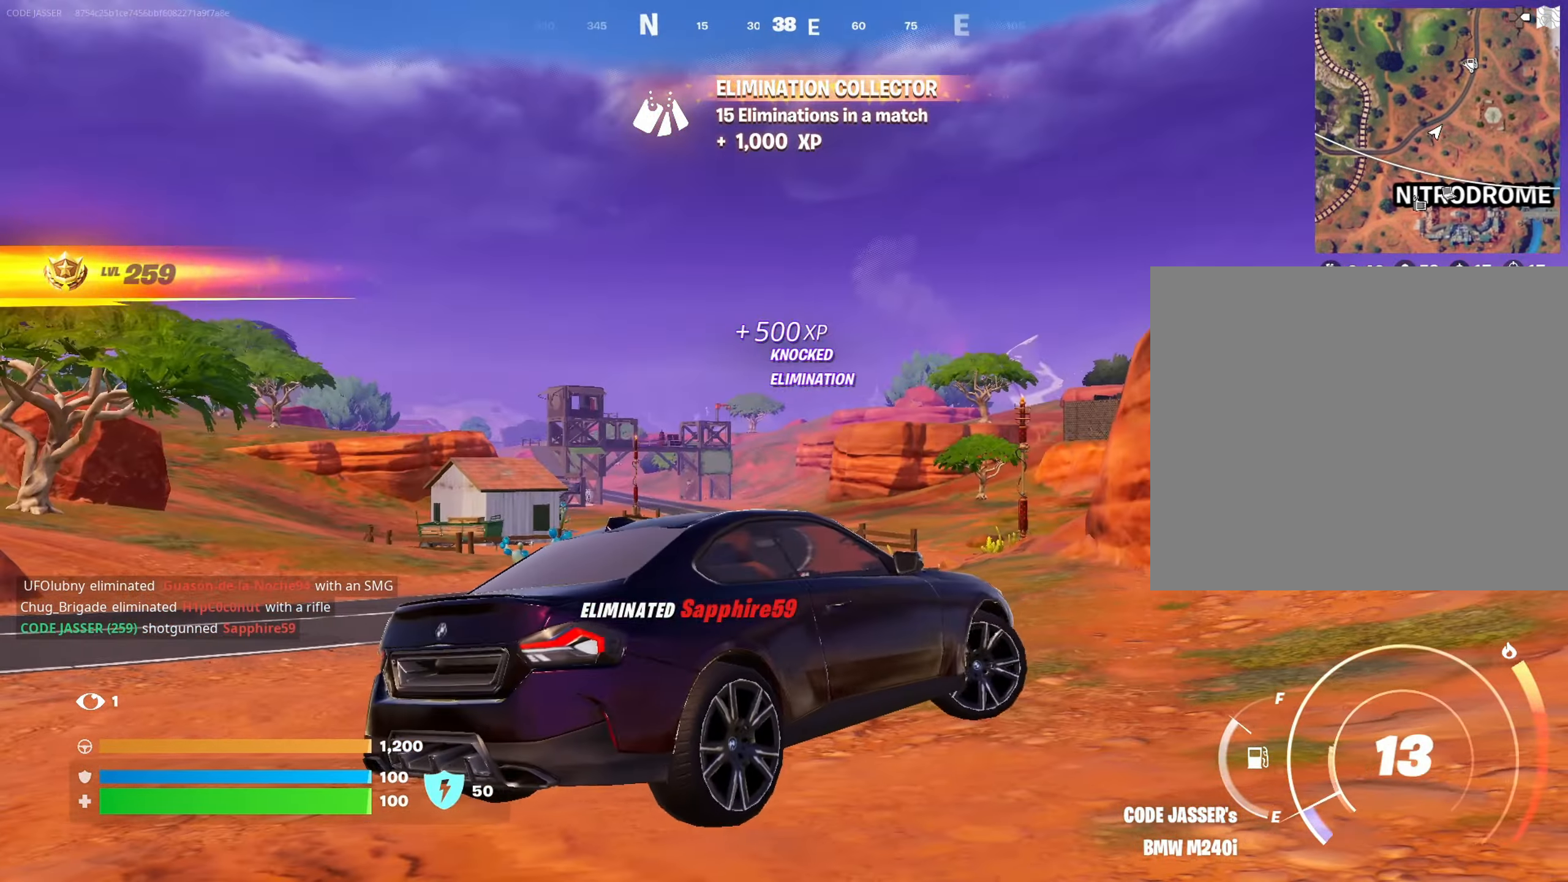
{"buttons": [], "left_stick": "up-left", "right_stick": "center", "events": [[167, "right_stick", "down"], [300, "right_stick", "center"]]}
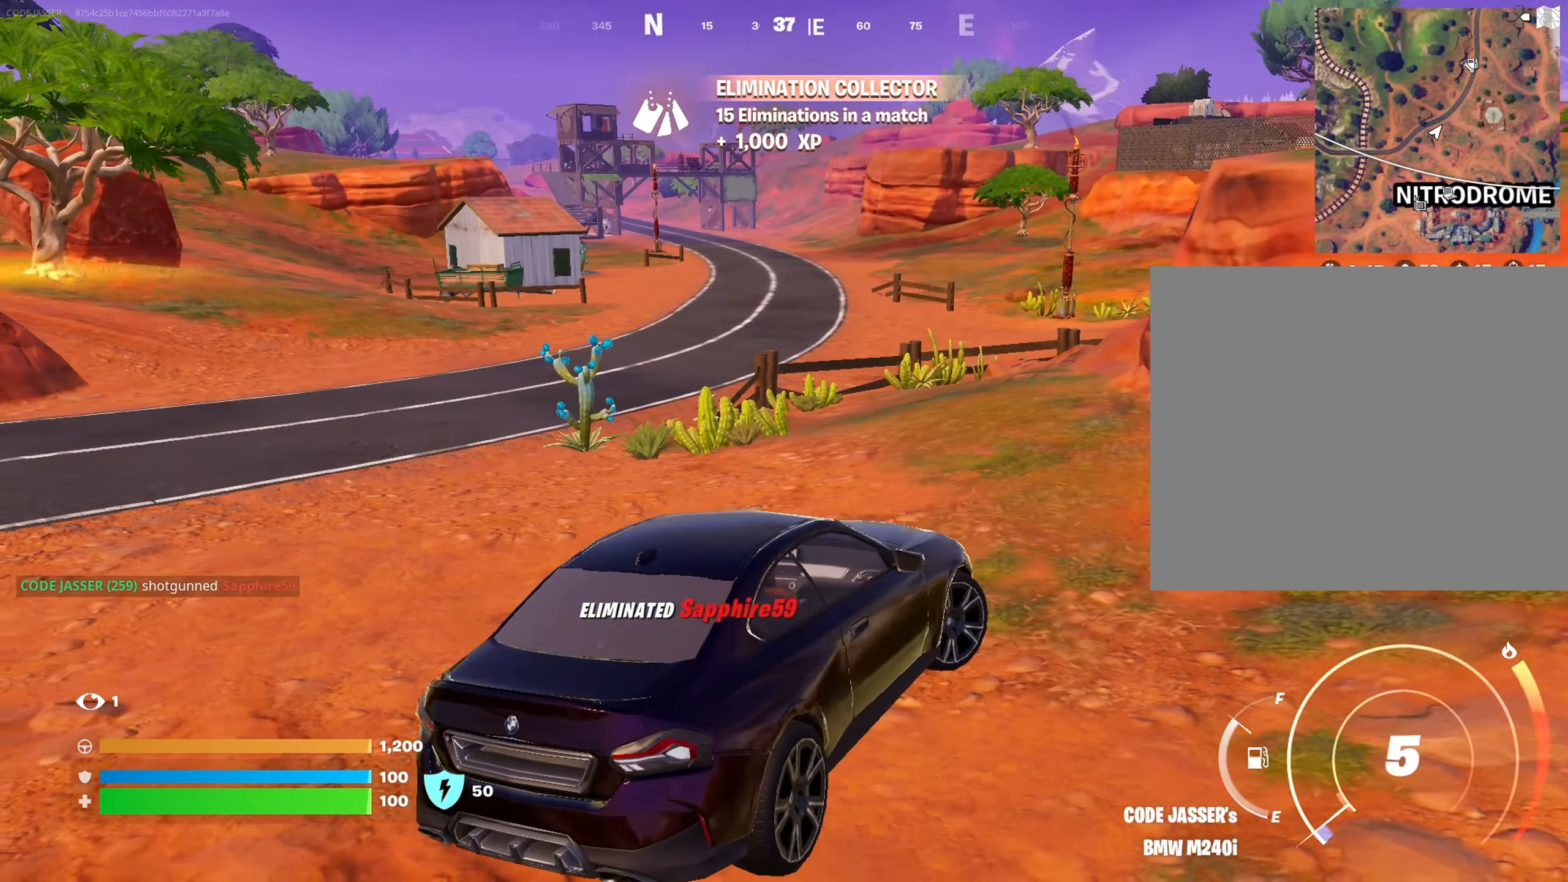
{"buttons": [], "left_stick": "up-left", "right_stick": "center", "events": []}
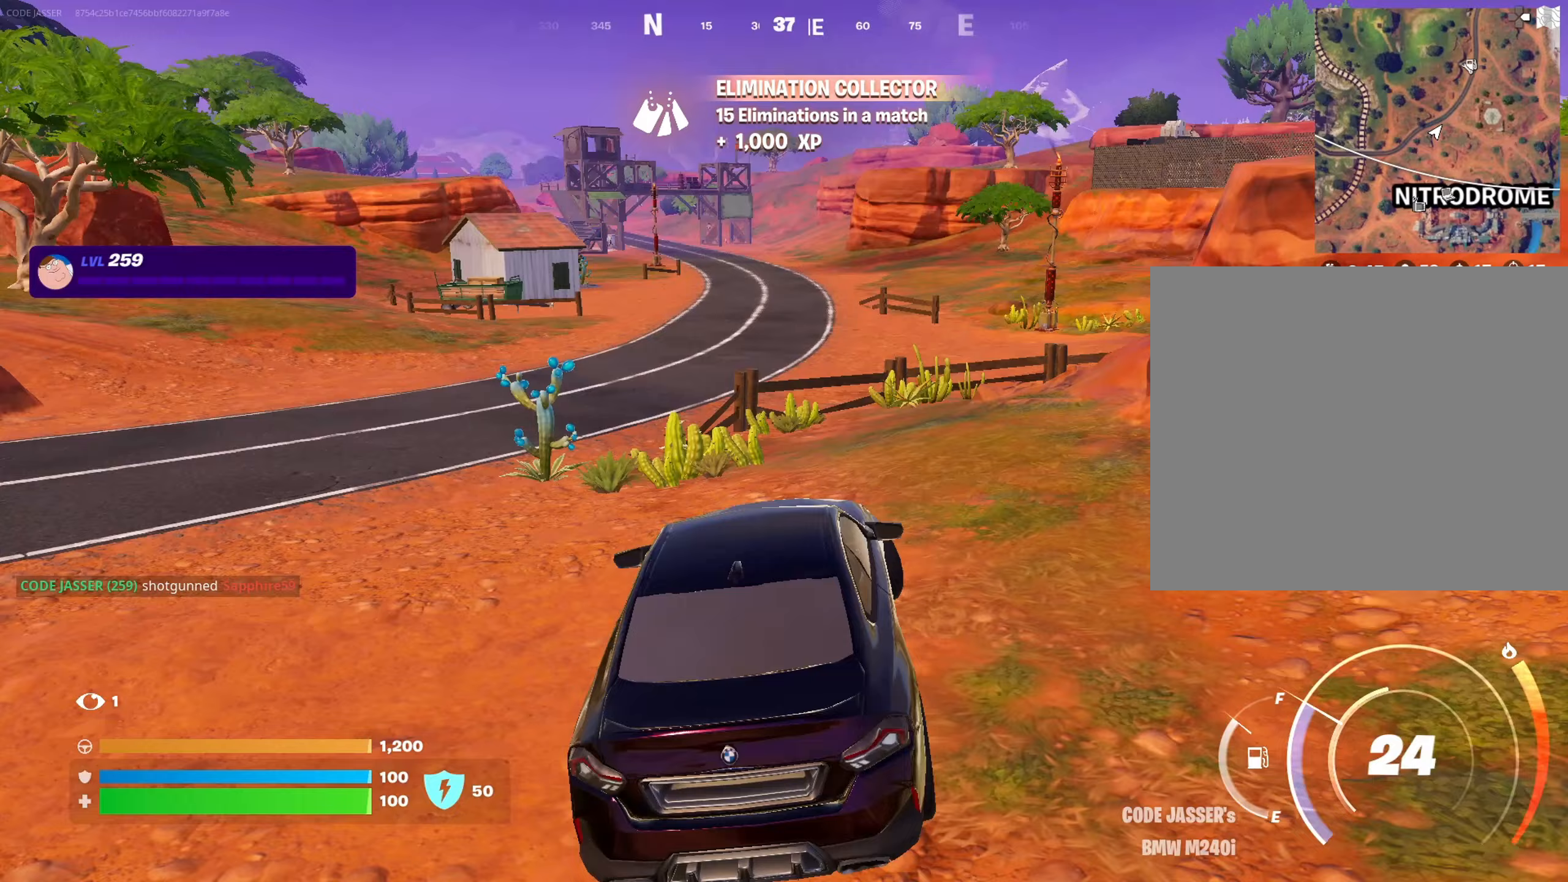
{"buttons": [], "left_stick": "up-right", "right_stick": "center", "events": [[467, "left_stick", "up-right"]]}
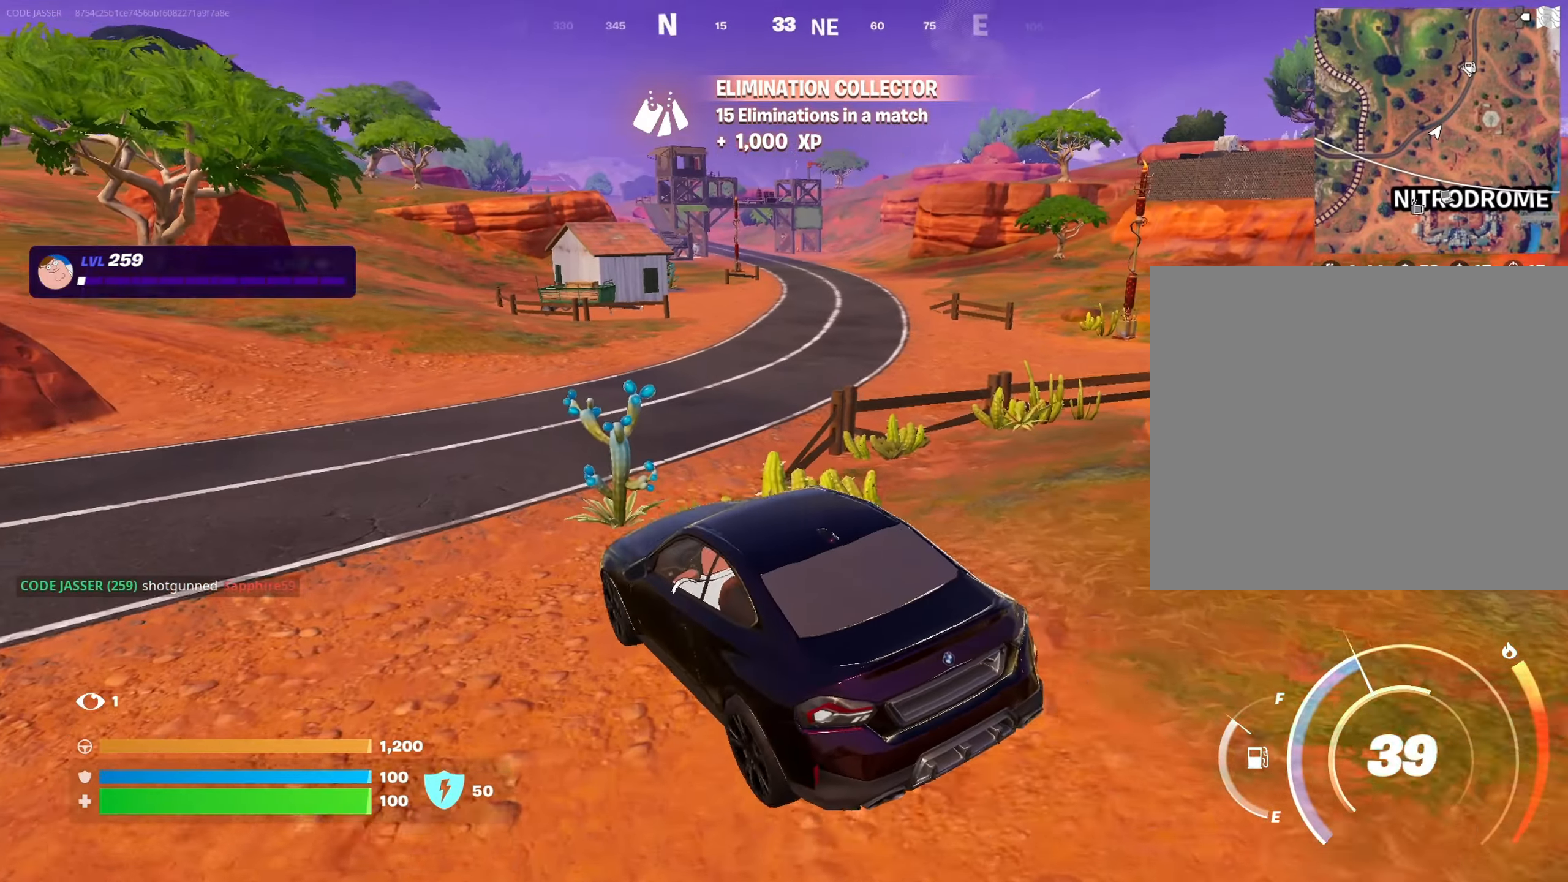
{"buttons": ["L3"], "left_stick": "up-right", "right_stick": "center", "events": [[400, "right_stick", "up"], [483, "L3", "down"], [483, "right_stick", "center"]]}
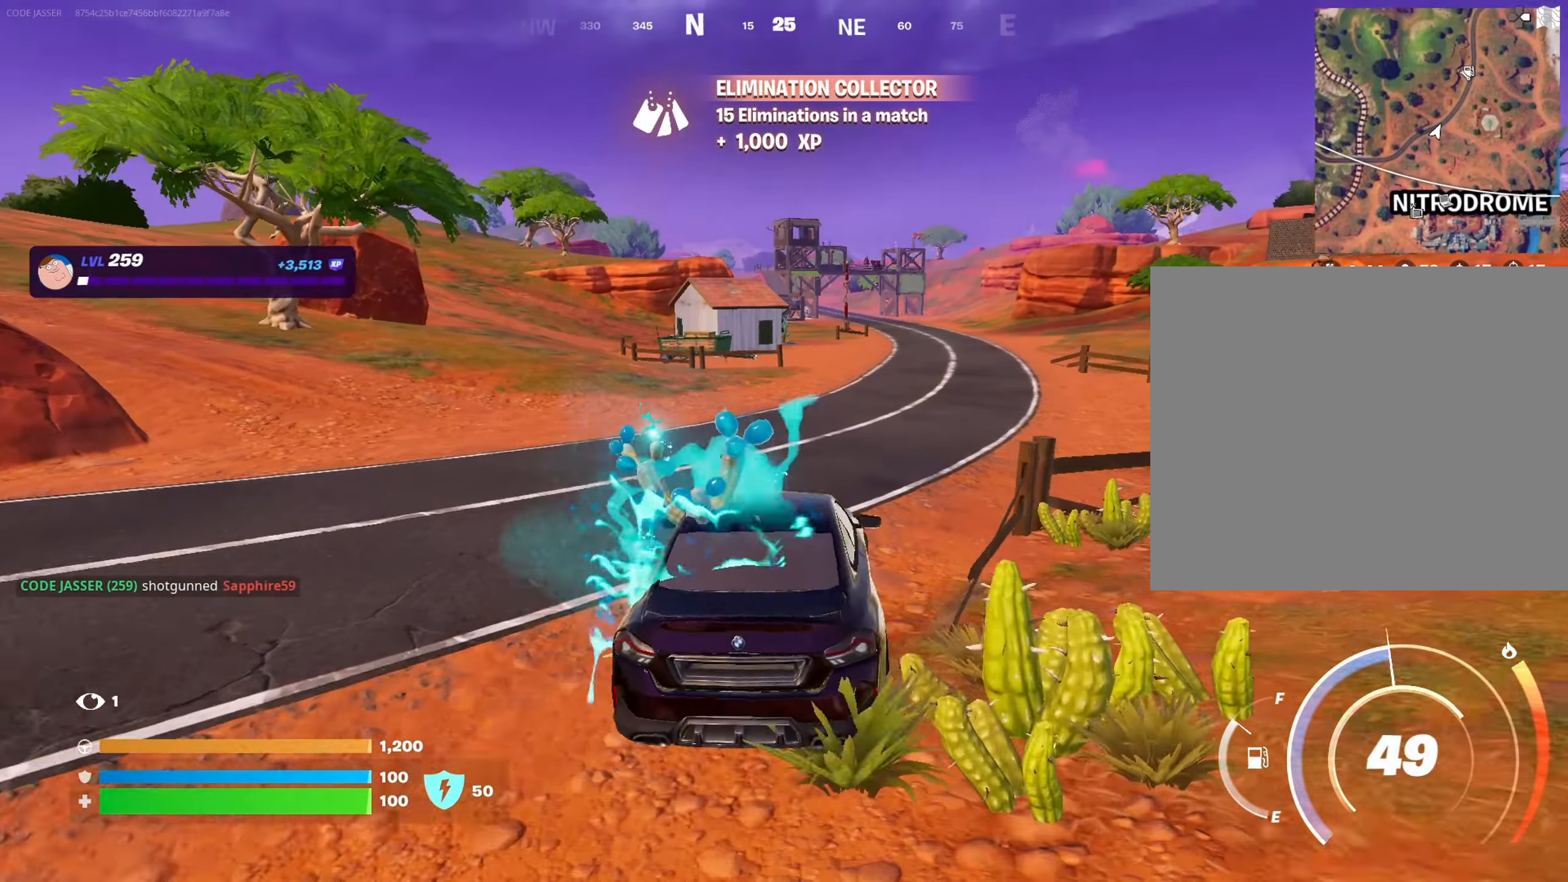
{"buttons": ["L3"], "left_stick": "up", "right_stick": "center", "events": [[450, "right_stick", "right"], [483, "left_stick", "up"], [500, "right_stick", "center"]]}
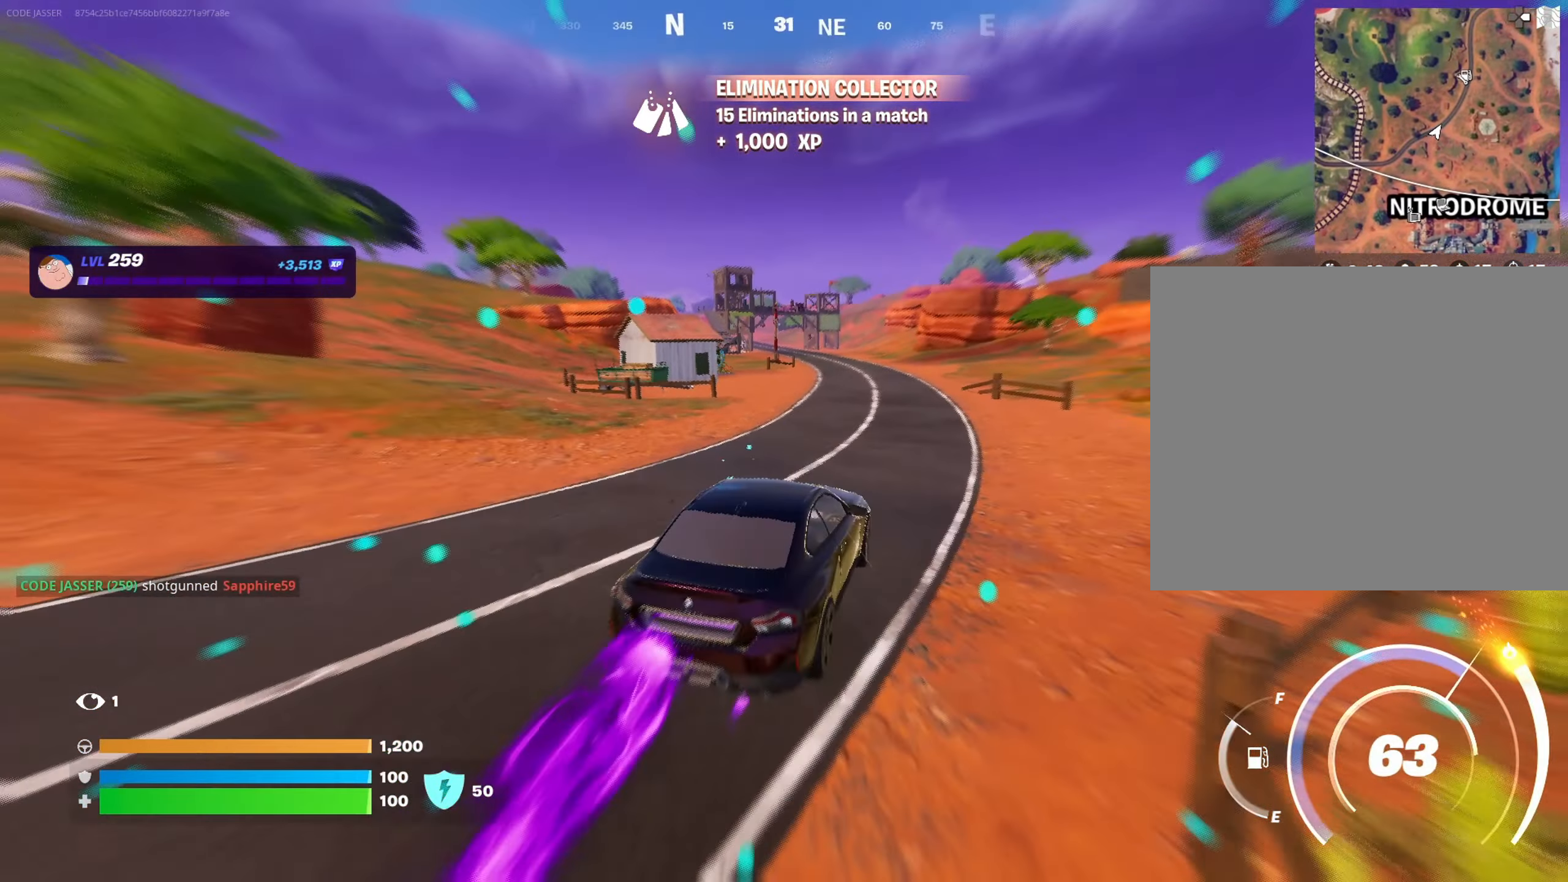
{"buttons": ["L3"], "left_stick": "up-right", "right_stick": "center", "events": [[17, "right_stick", "right"], [33, "right_stick", "center"], [417, "left_stick", "up-right"]]}
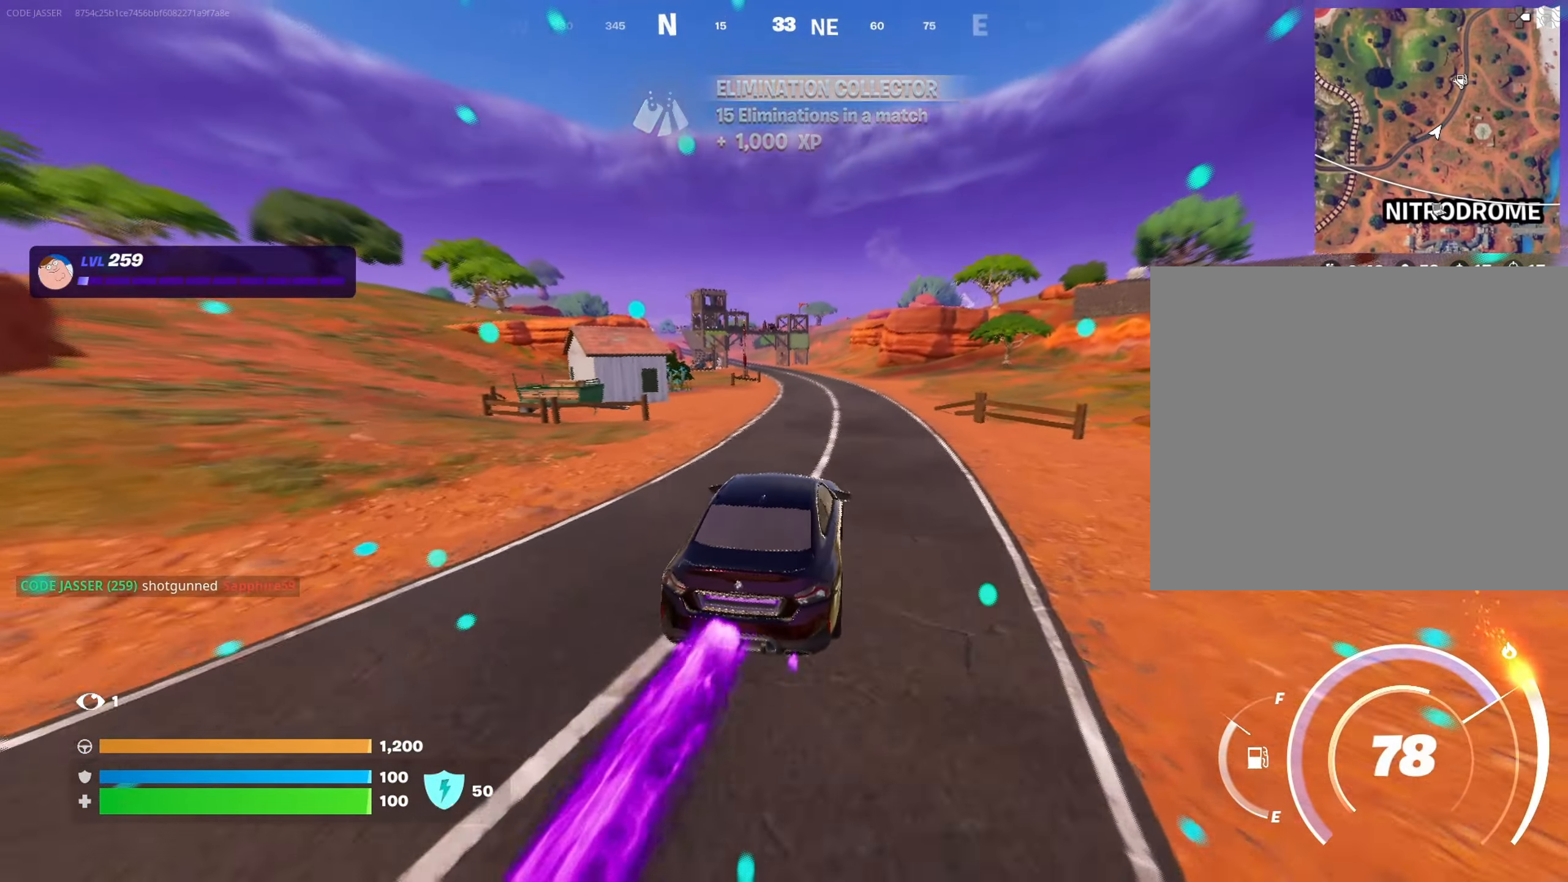
{"buttons": ["L3"], "left_stick": "up-right", "right_stick": "center", "events": []}
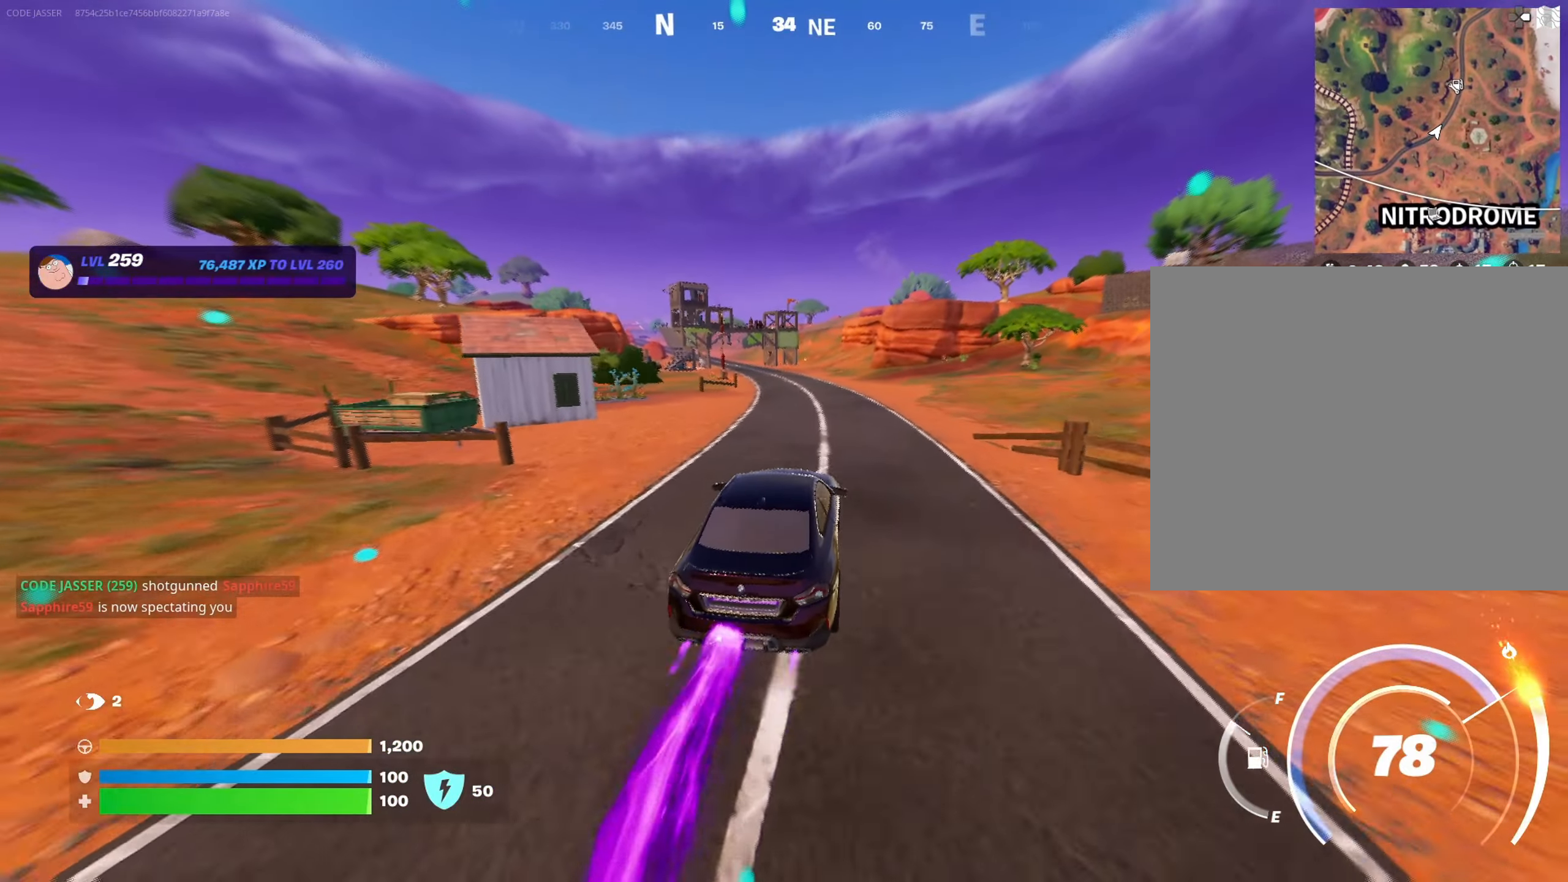
{"buttons": ["L3"], "left_stick": "up-right", "right_stick": "center", "events": []}
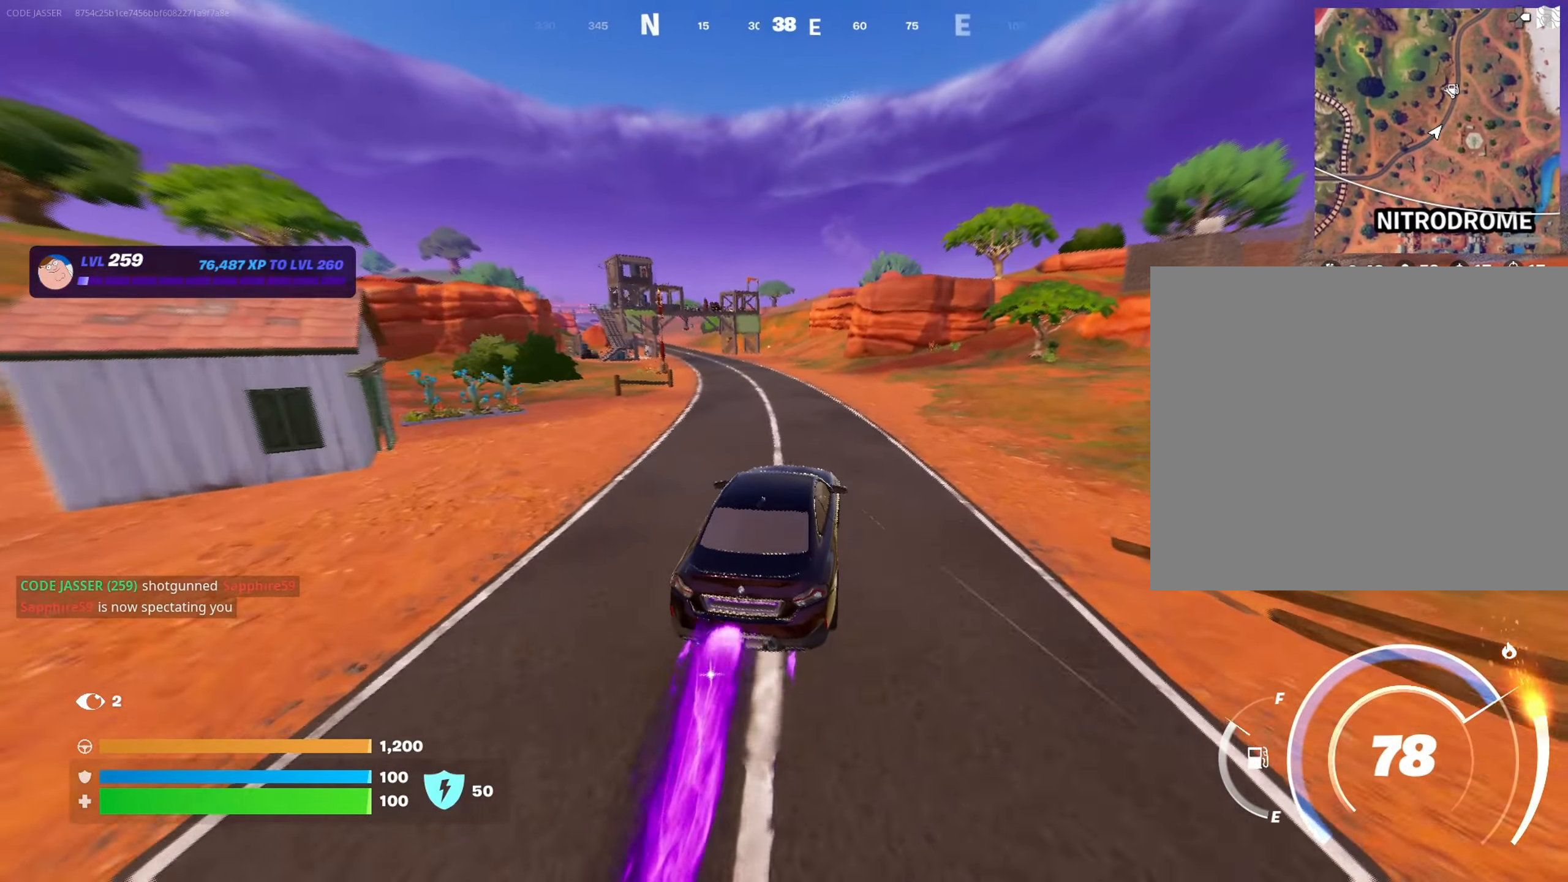
{"buttons": ["L3"], "left_stick": "up-right", "right_stick": "center", "events": []}
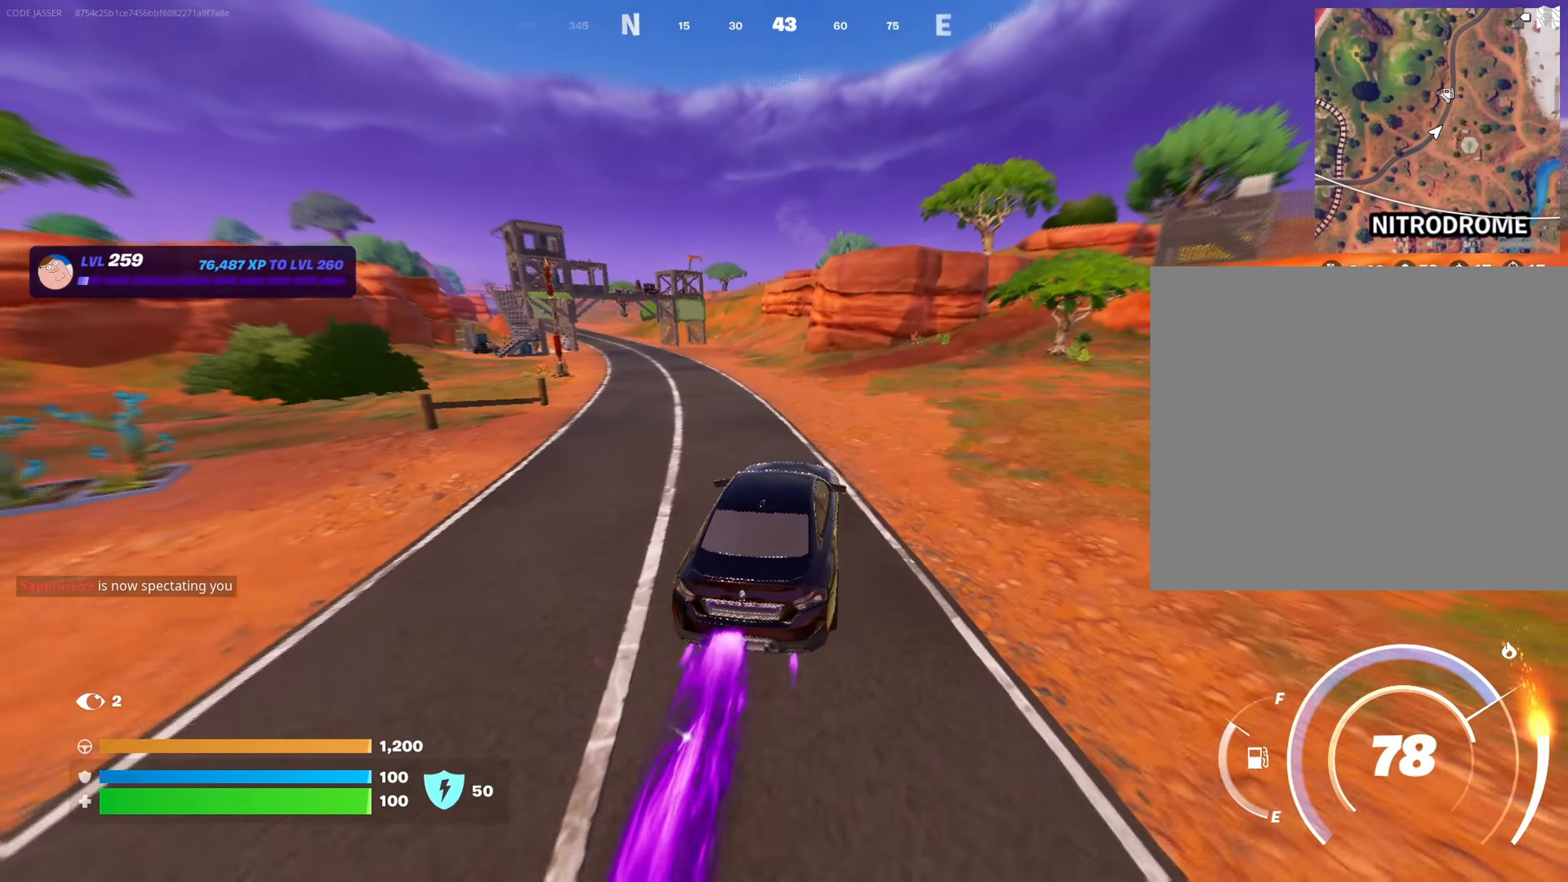
{"buttons": ["L3"], "left_stick": "up-right", "right_stick": "center", "events": [[350, "right_stick", "right"], [417, "right_stick", "center"]]}
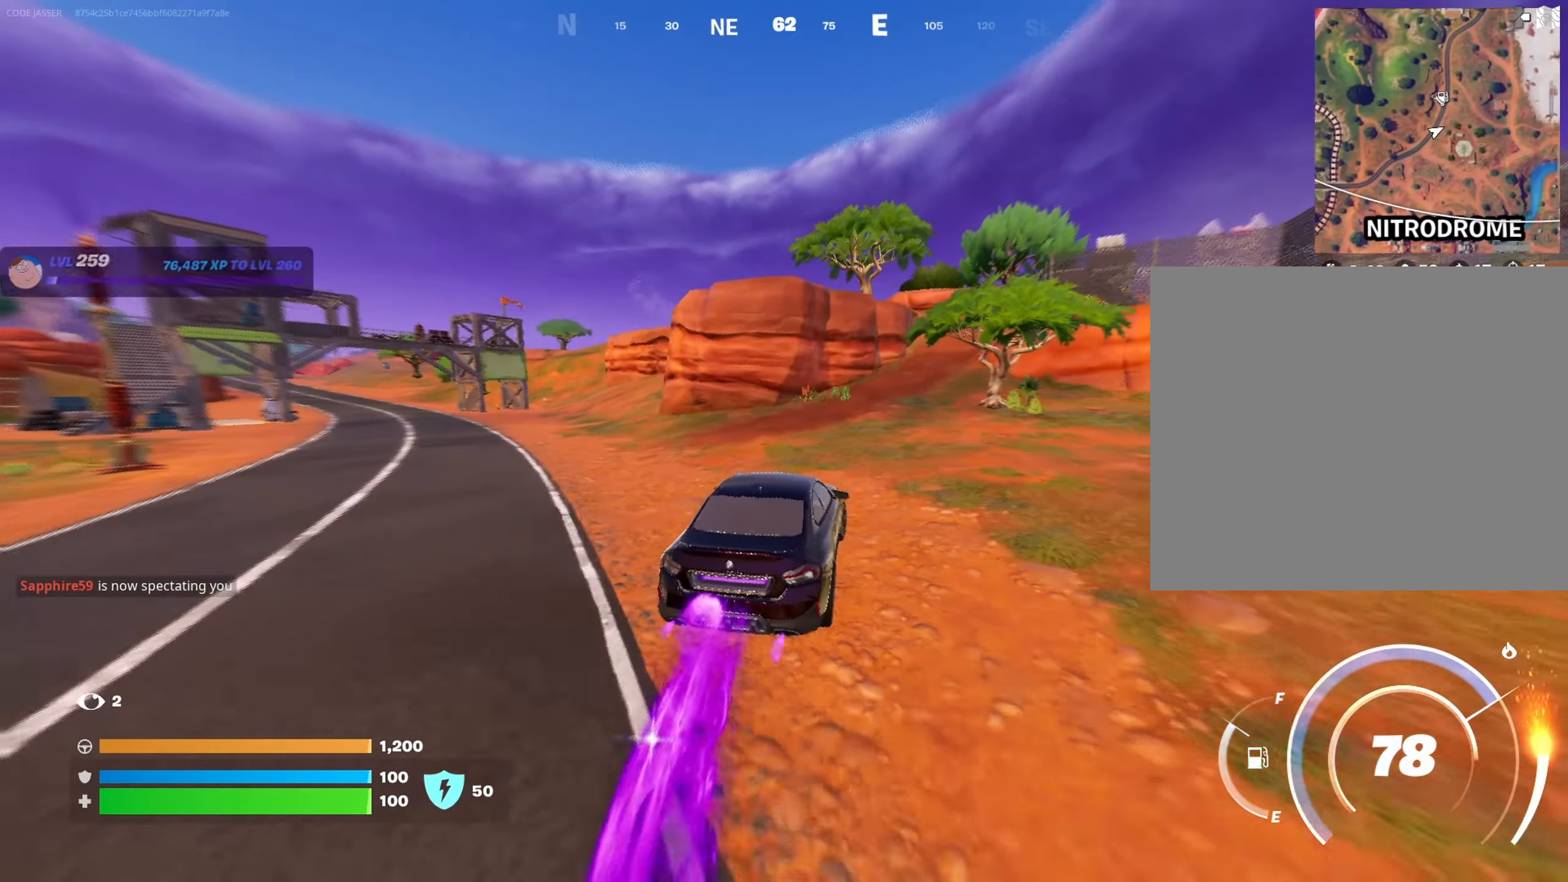
{"buttons": [], "left_stick": "left", "right_stick": "center", "events": [[300, "L3", "up"], [383, "left_stick", "left"]]}
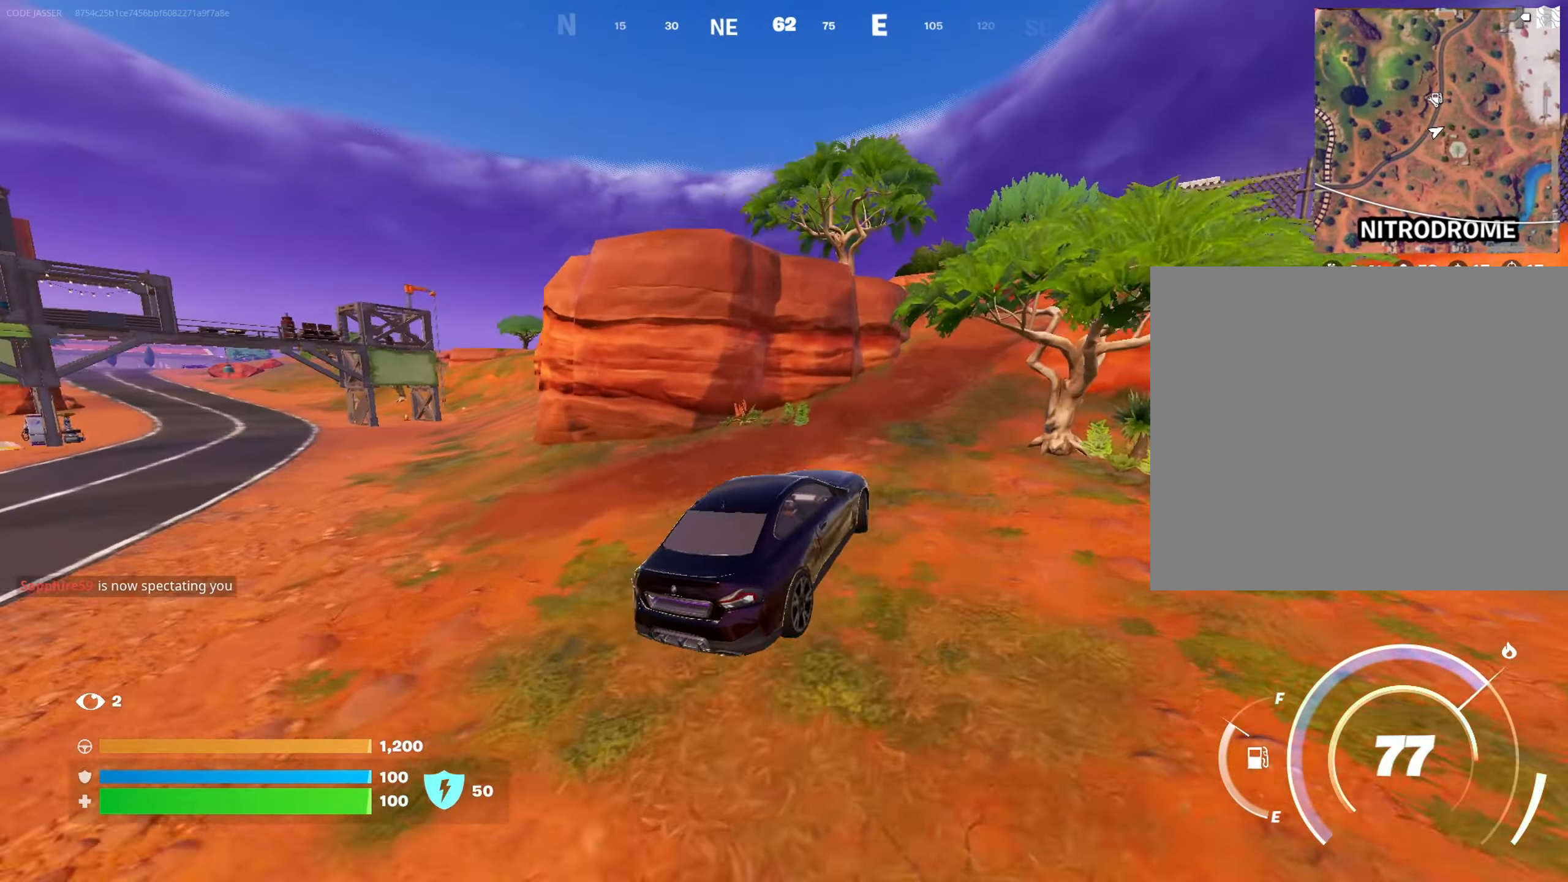
{"buttons": [], "left_stick": "up-right", "right_stick": "center", "events": [[83, "left_stick", "down"], [133, "left_stick", "right"], [383, "left_stick", "up-right"]]}
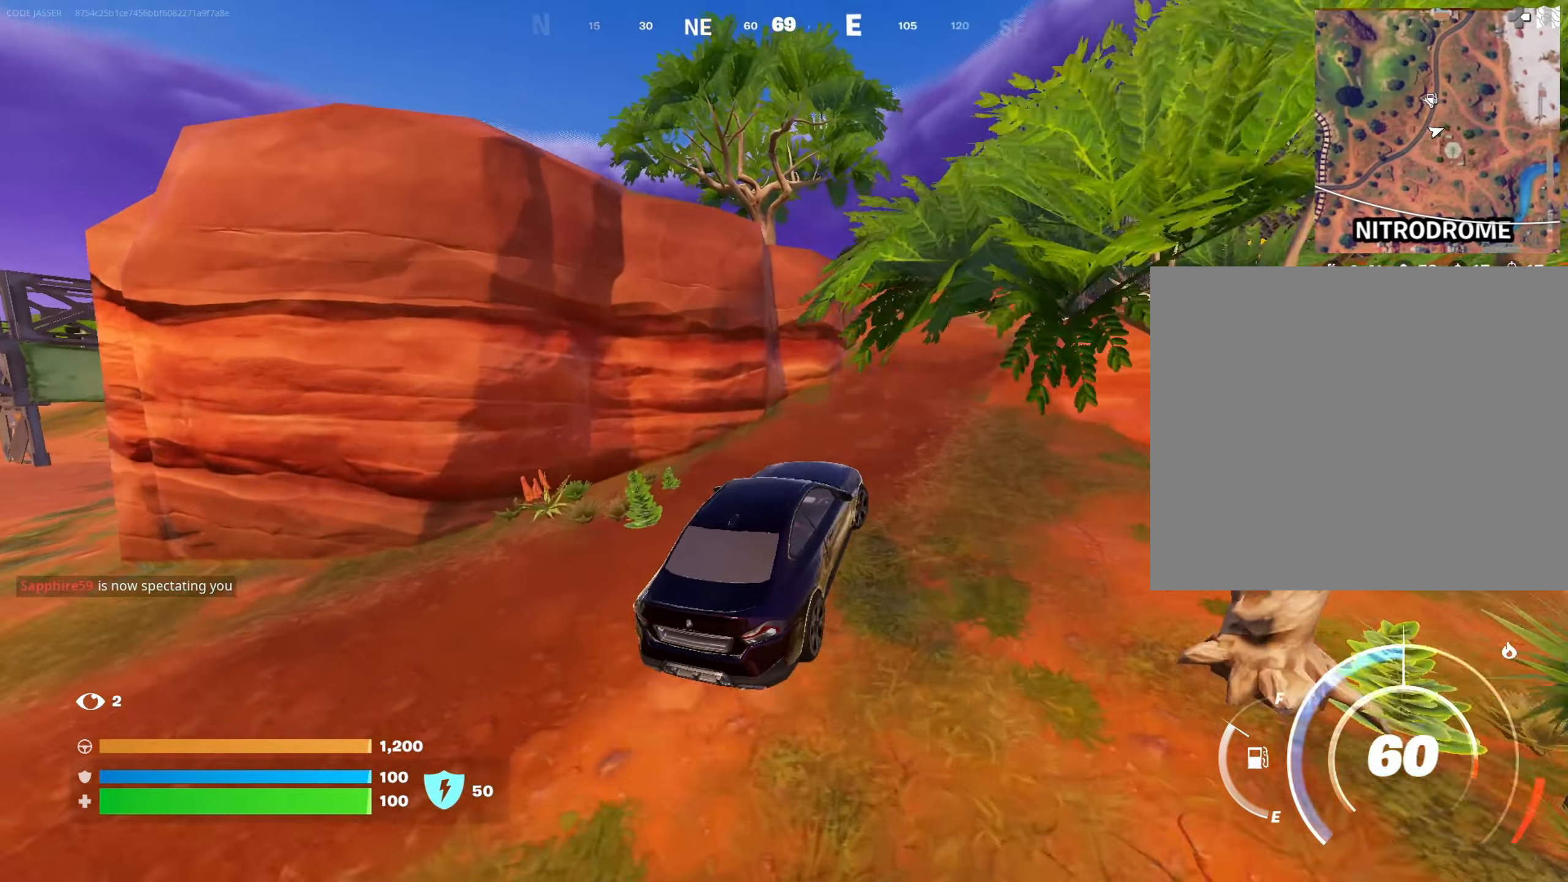
{"buttons": ["L3"], "left_stick": "up", "right_stick": "center", "events": [[133, "L3", "down"], [300, "left_stick", "up"]]}
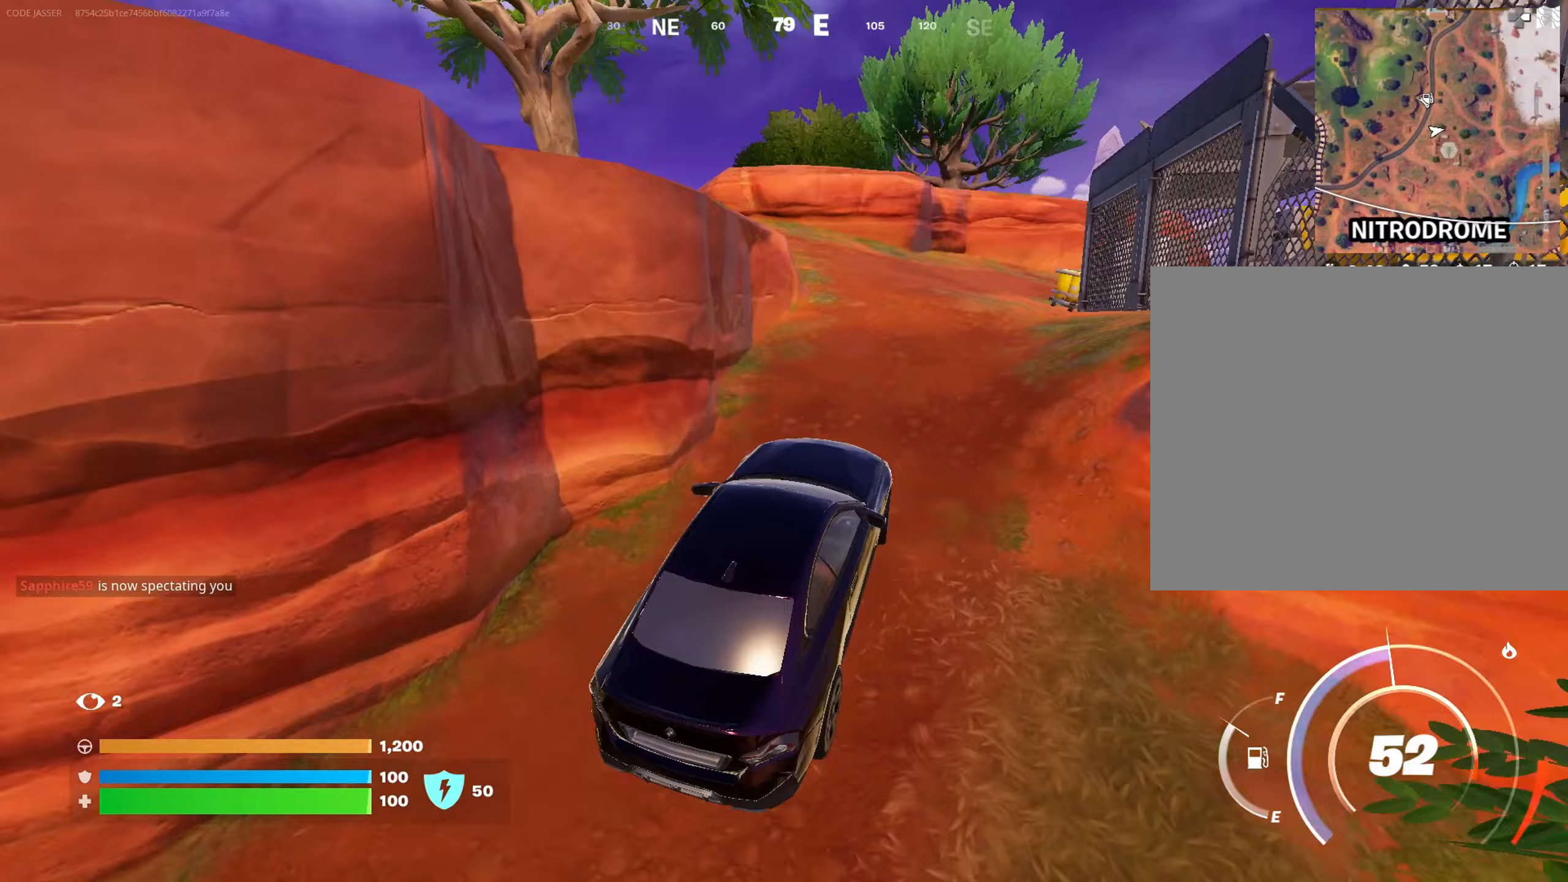
{"buttons": [], "left_stick": "up-left", "right_stick": "center", "events": [[183, "L3", "up"], [183, "left_stick", "up-right"], [417, "left_stick", "up-left"]]}